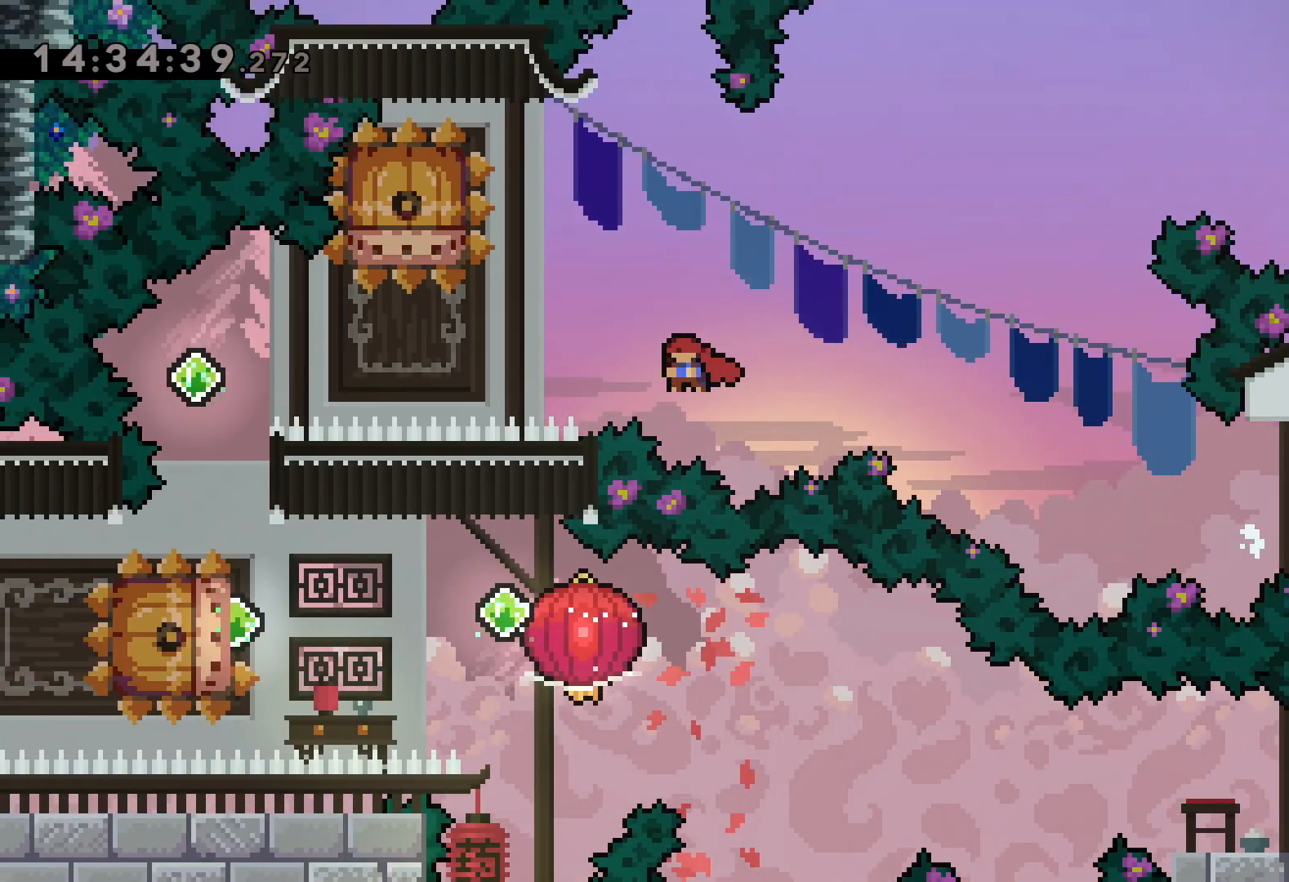
Gameplay with keyboard; each line is a JSON object with the keys held at the frame after it. "events" lists presses ("down") and releases ("up") of "dash", "down", "grab", "jump", "left", "right" and "up" between this image and that frame as [ms after this image, input, new state], when the widget could be followed in between. No other keys are recorded. Mouse input is not recorded. Key names are as the overlay labels them; some are game actions (e.g. jump) rather than physical keys.
{"keys": ["dash", "left"], "events": [[167, "jump", "up"], [167, "left", "up"], [217, "dash", "down"], [234, "down", "down"], [367, "dash", "up"], [434, "down", "up"], [467, "dash", "down"], [467, "left", "down"]]}
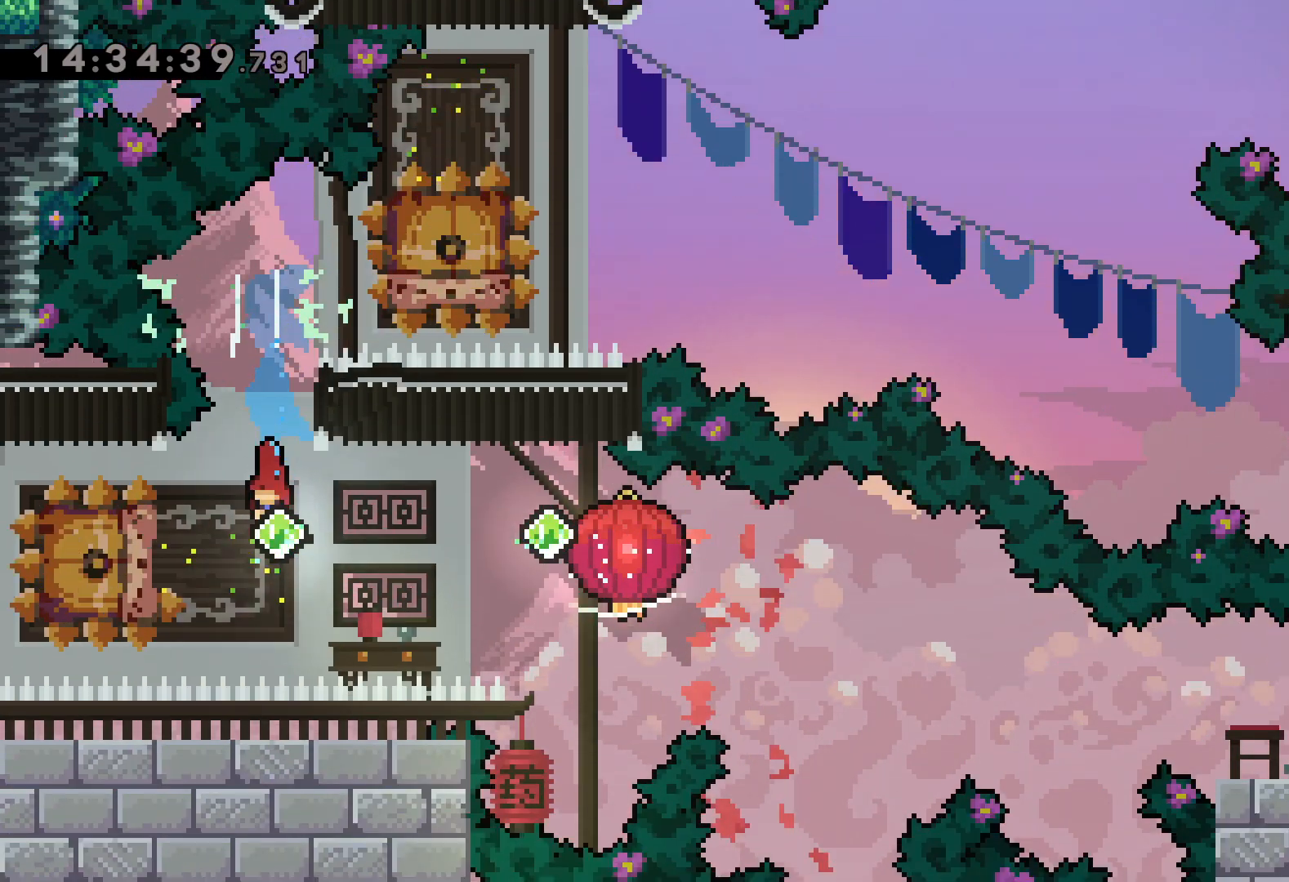
{"keys": ["down", "grab", "right"], "events": [[117, "dash", "up"], [117, "jump", "down"], [167, "down", "down"], [167, "right", "down"], [200, "dash", "down"], [200, "left", "up"], [250, "jump", "up"], [267, "grab", "down"], [384, "dash", "up"]]}
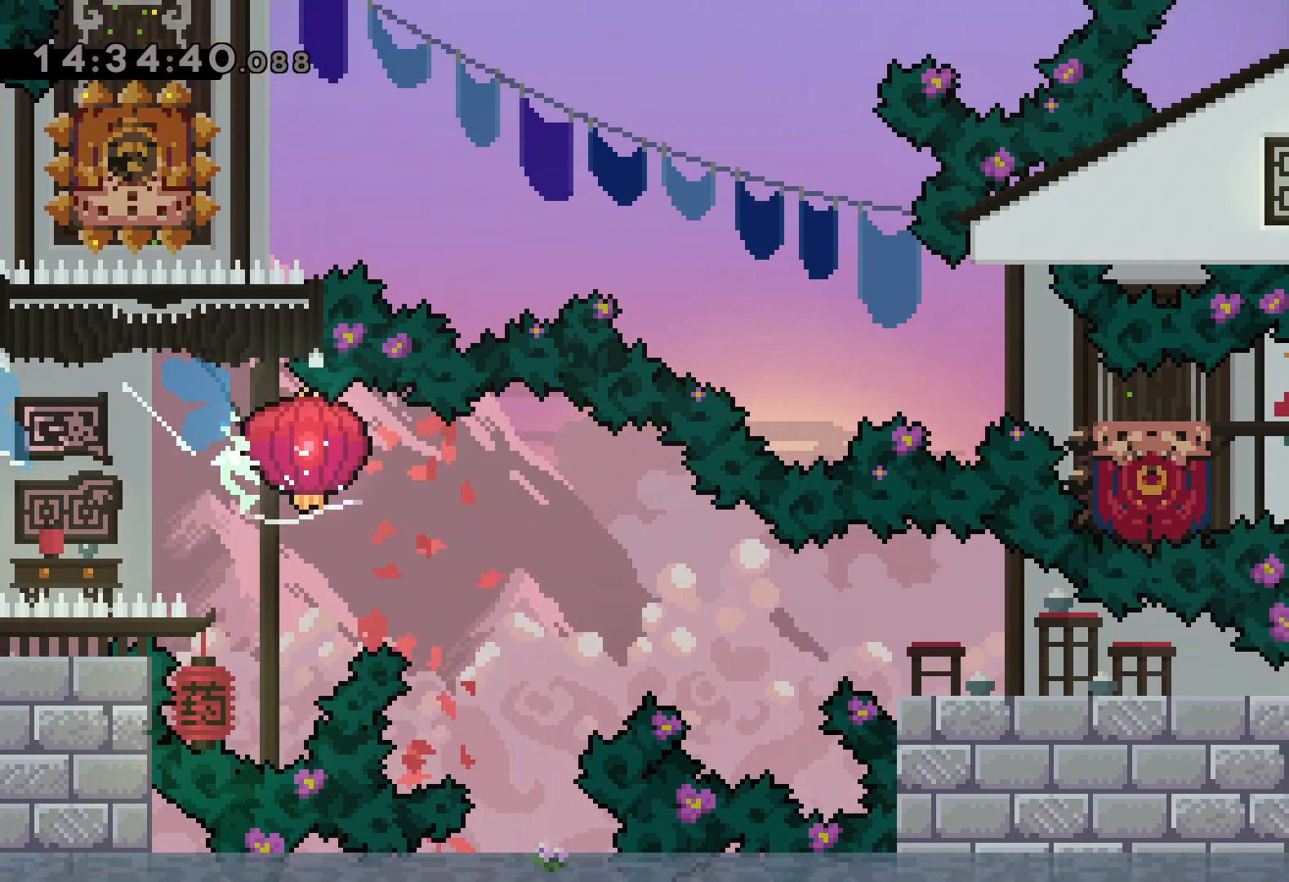
{"keys": ["dash", "down", "grab", "right"], "events": [[100, "dash", "down"], [300, "dash", "up"], [500, "dash", "down"]]}
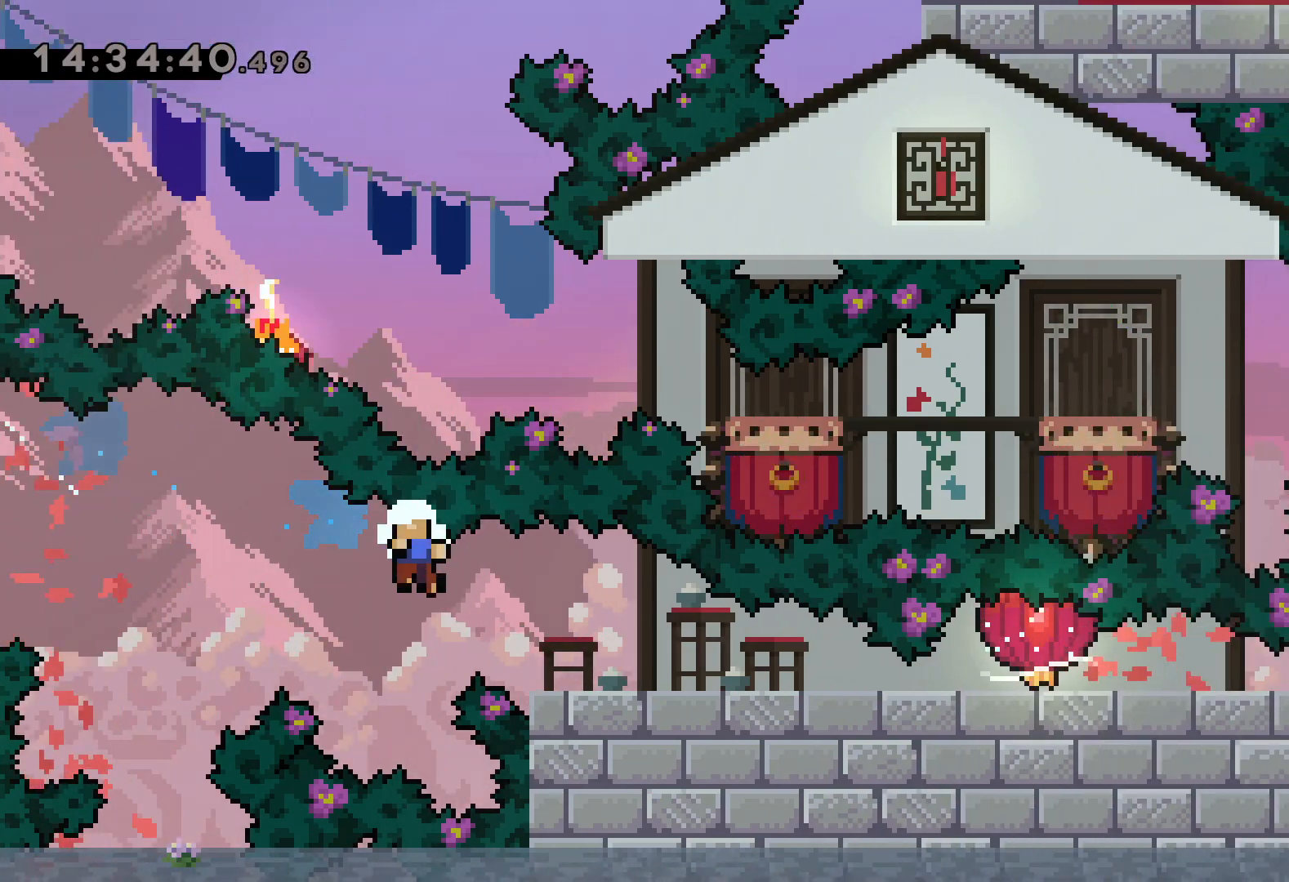
{"keys": [], "events": [[200, "dash", "up"], [334, "grab", "up"], [367, "down", "up"], [400, "right", "up"]]}
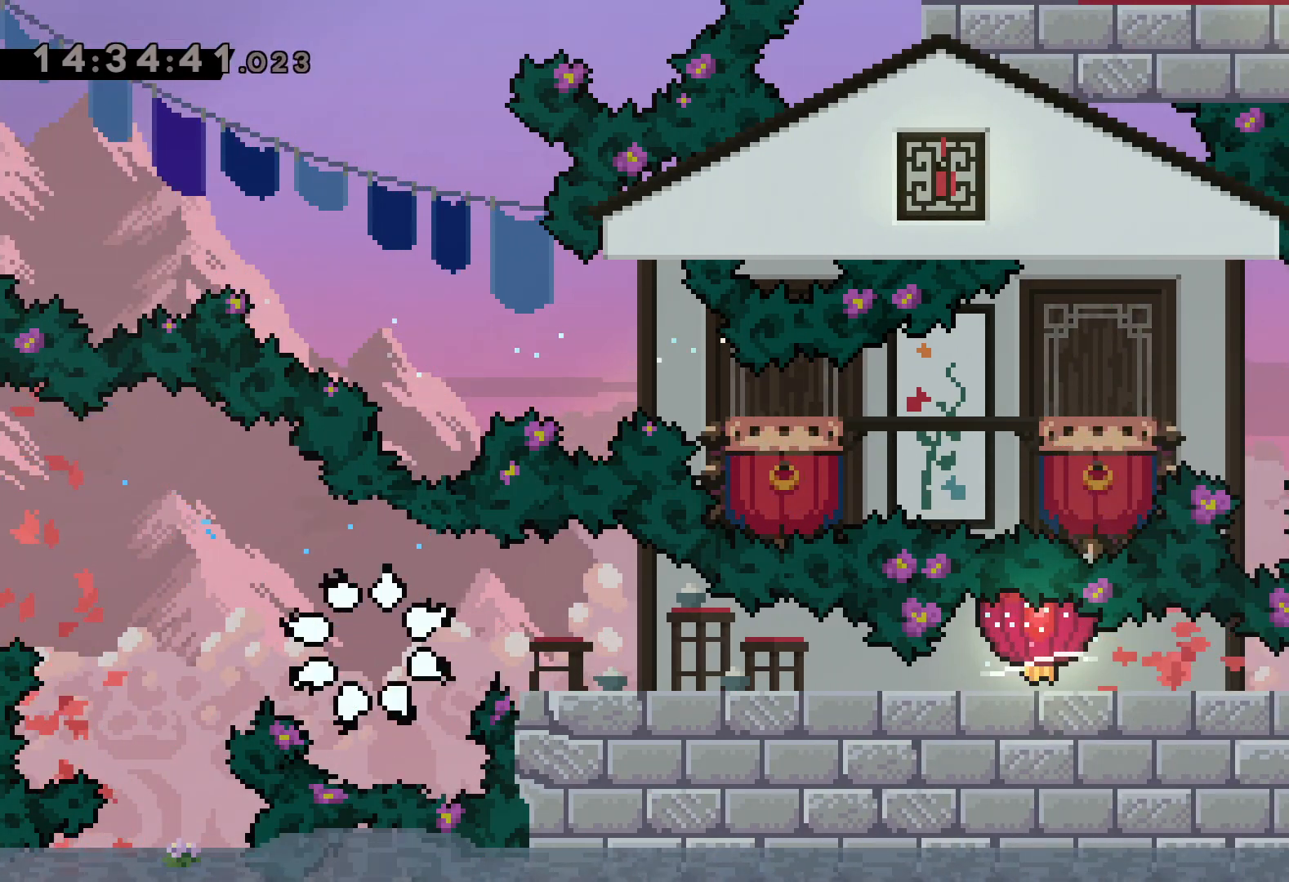
{"keys": [], "events": []}
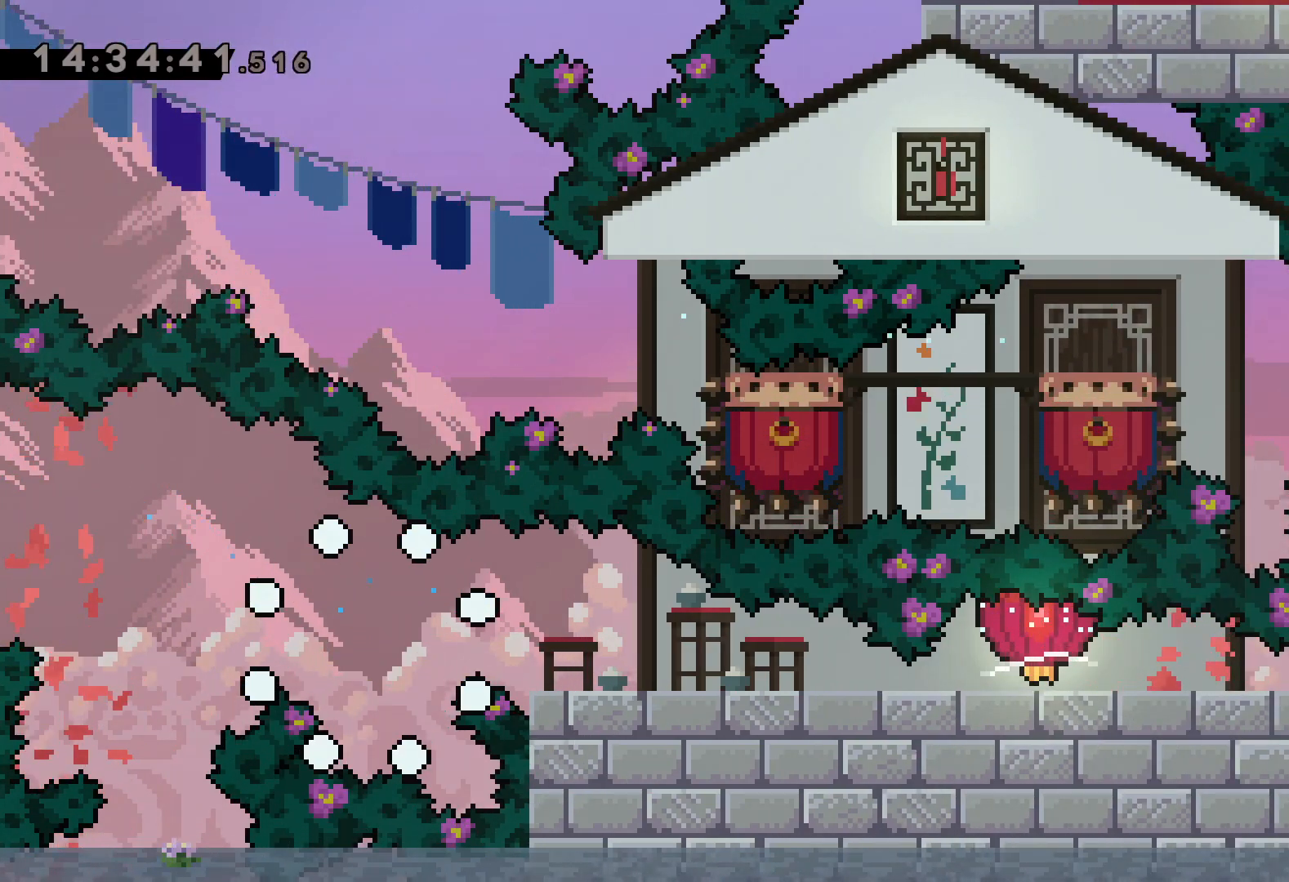
{"keys": [], "events": []}
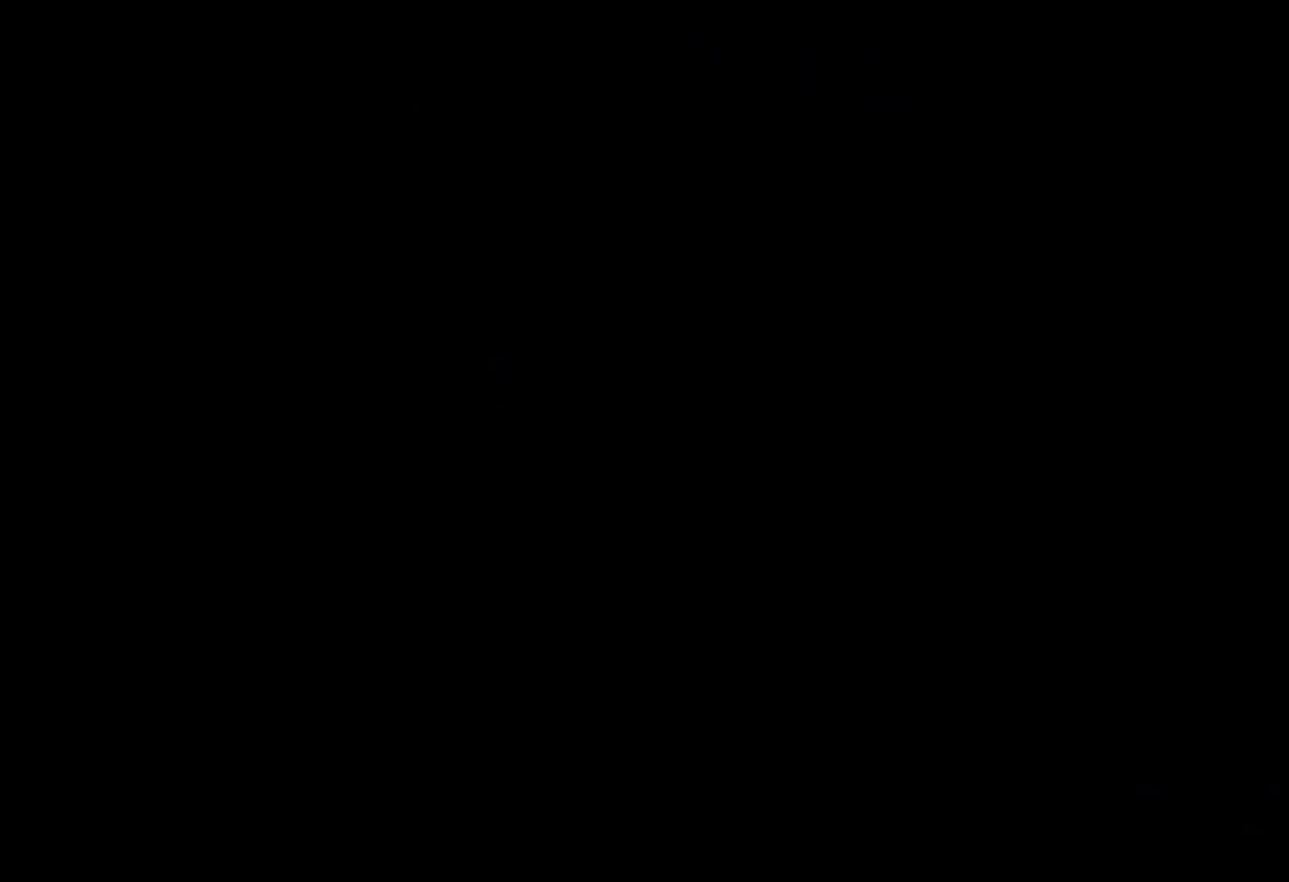
{"keys": [], "events": []}
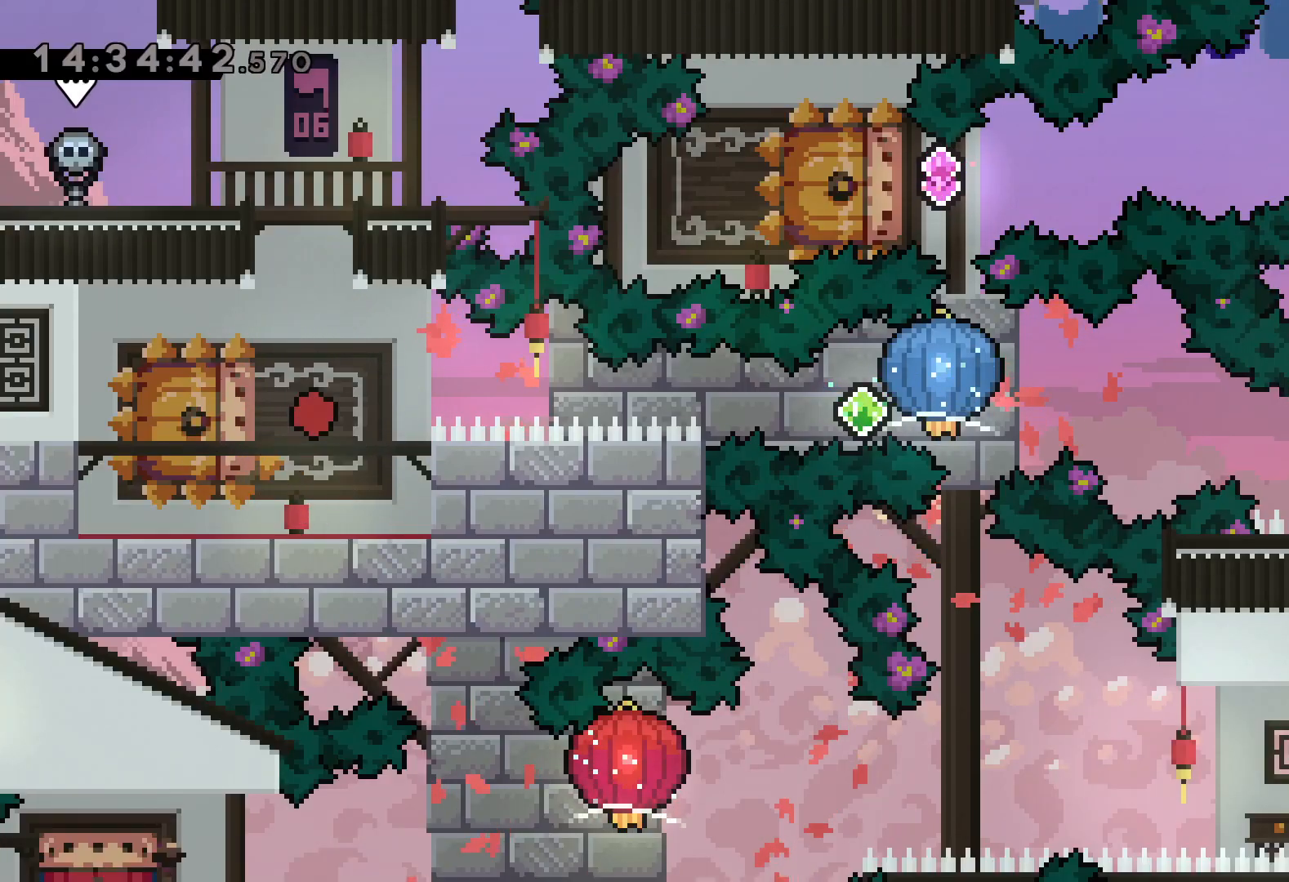
{"keys": [], "events": []}
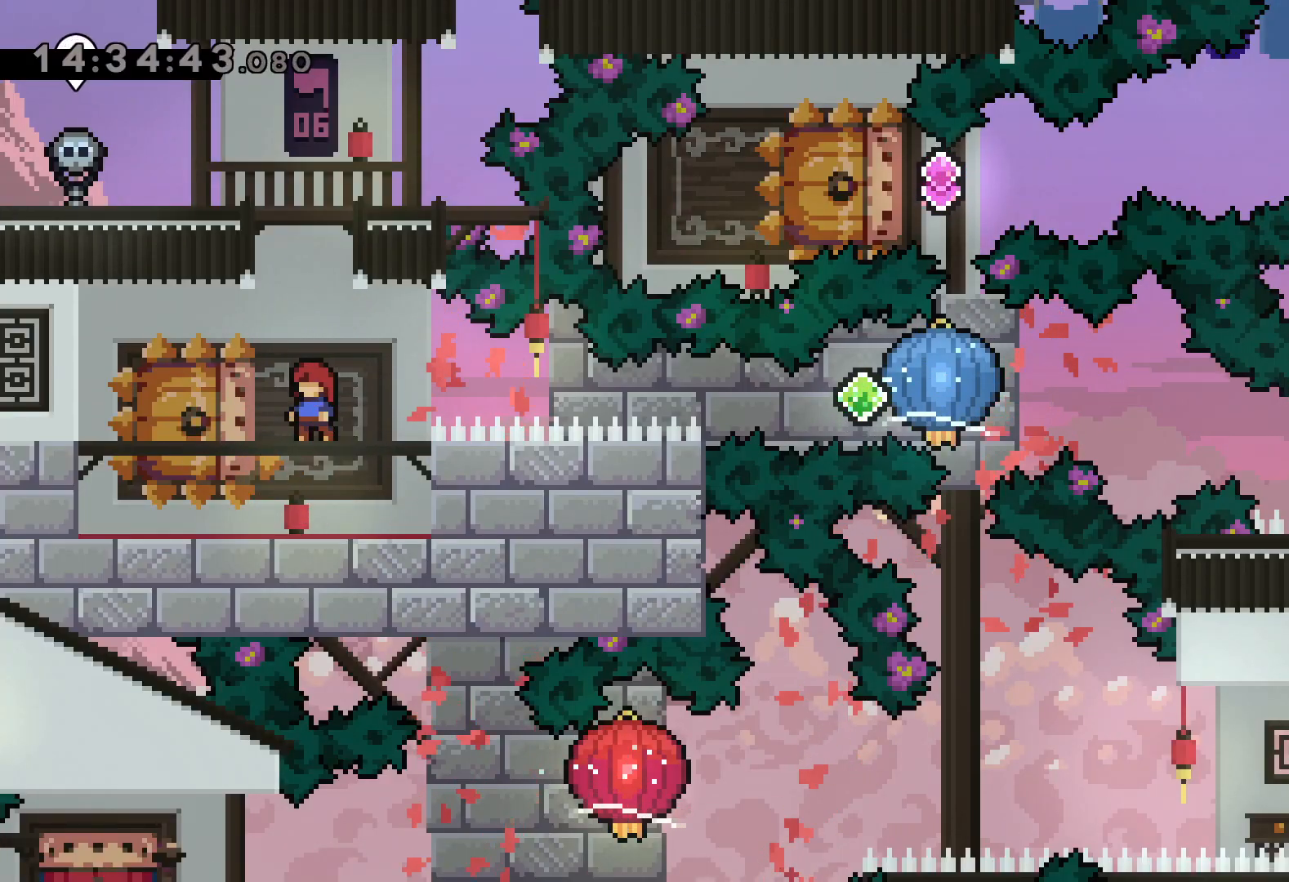
{"keys": ["grab", "right"], "events": [[100, "down", "down"], [117, "dash", "down"], [117, "left", "down"], [284, "right", "down"], [300, "dash", "up"], [317, "jump", "down"], [334, "dash", "down"], [384, "down", "up"], [384, "jump", "up"], [384, "left", "up"], [400, "grab", "down"], [484, "dash", "up"]]}
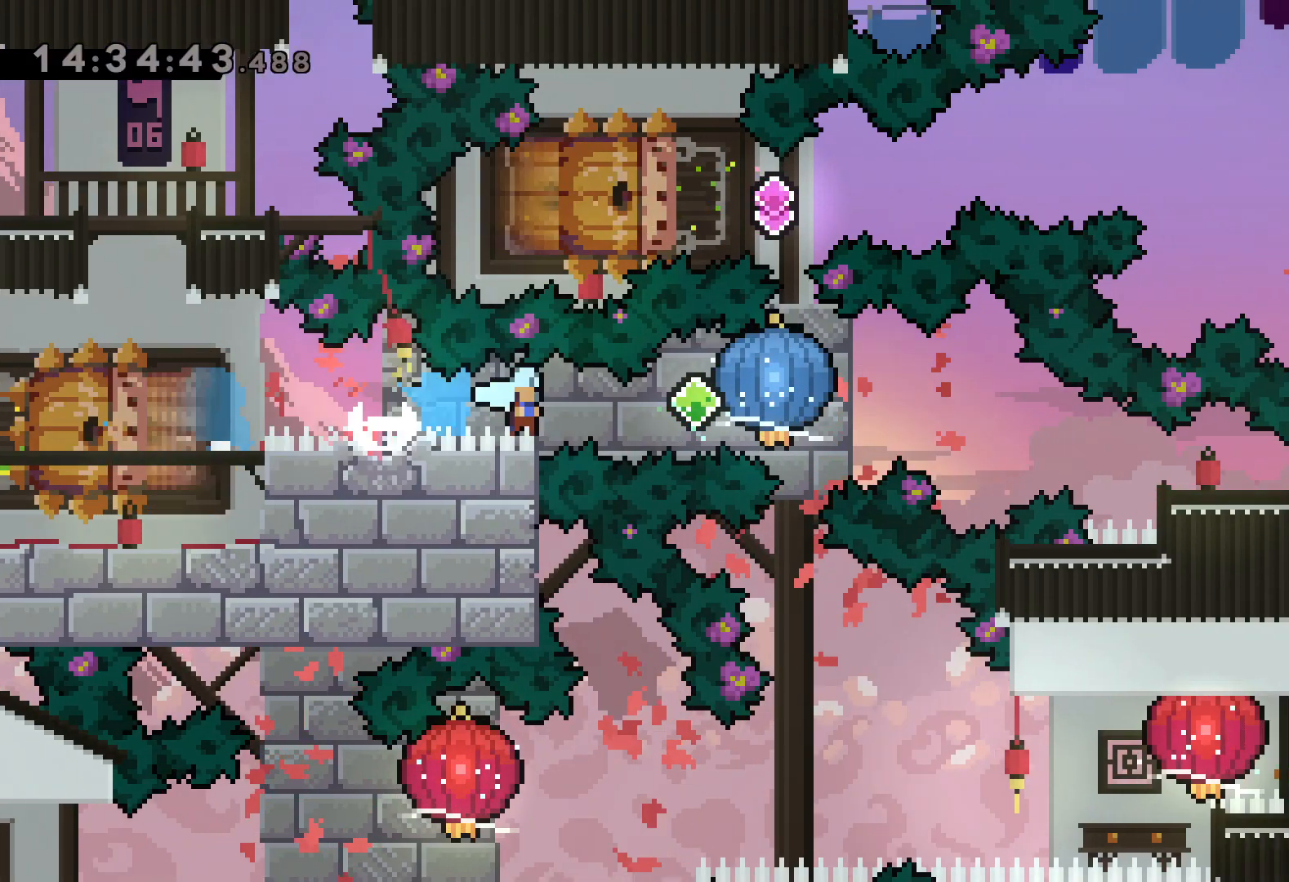
{"keys": ["dash", "down", "right"], "events": [[267, "down", "down"], [267, "grab", "up"], [300, "dash", "down"]]}
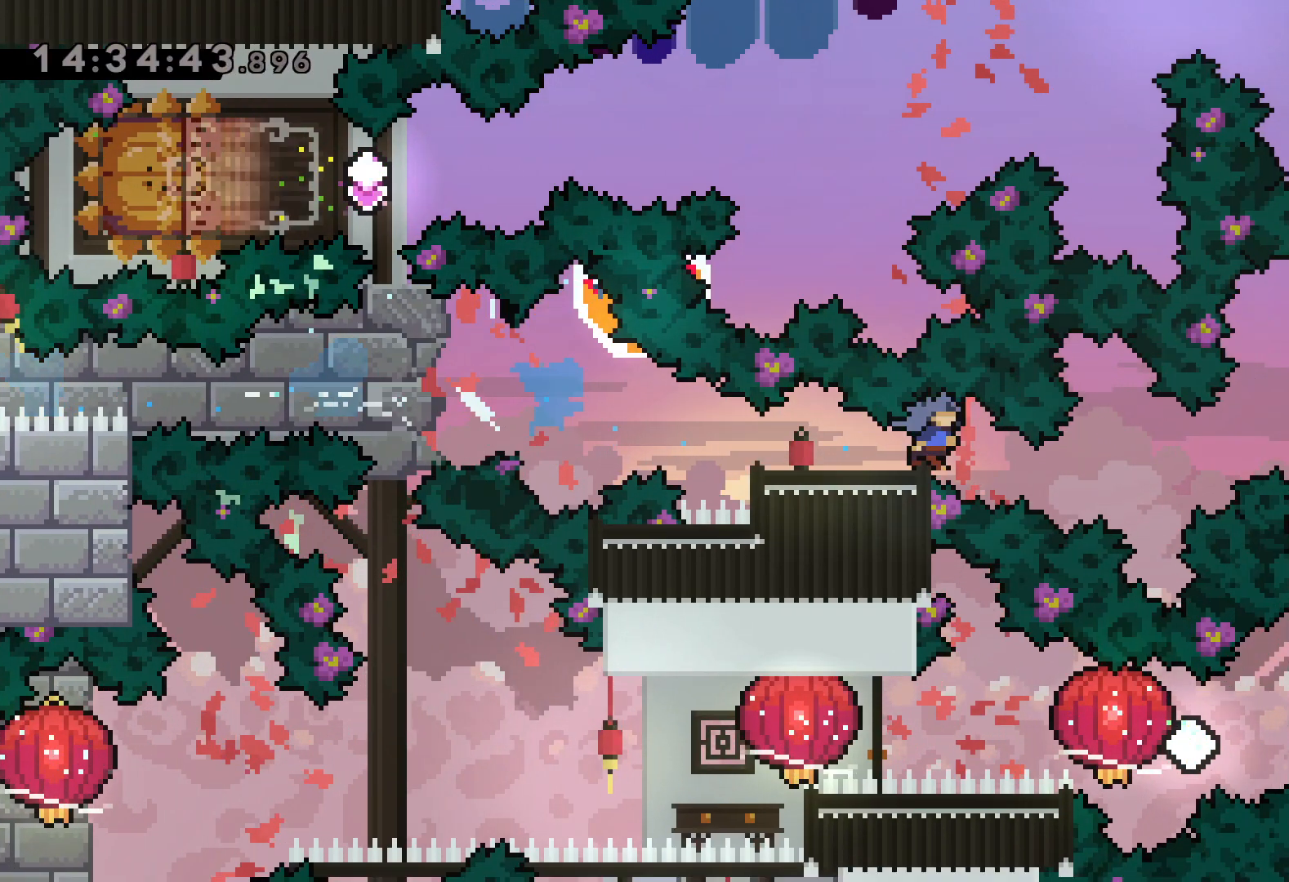
{"keys": [], "events": [[50, "dash", "up"], [100, "down", "up"], [284, "right", "up"]]}
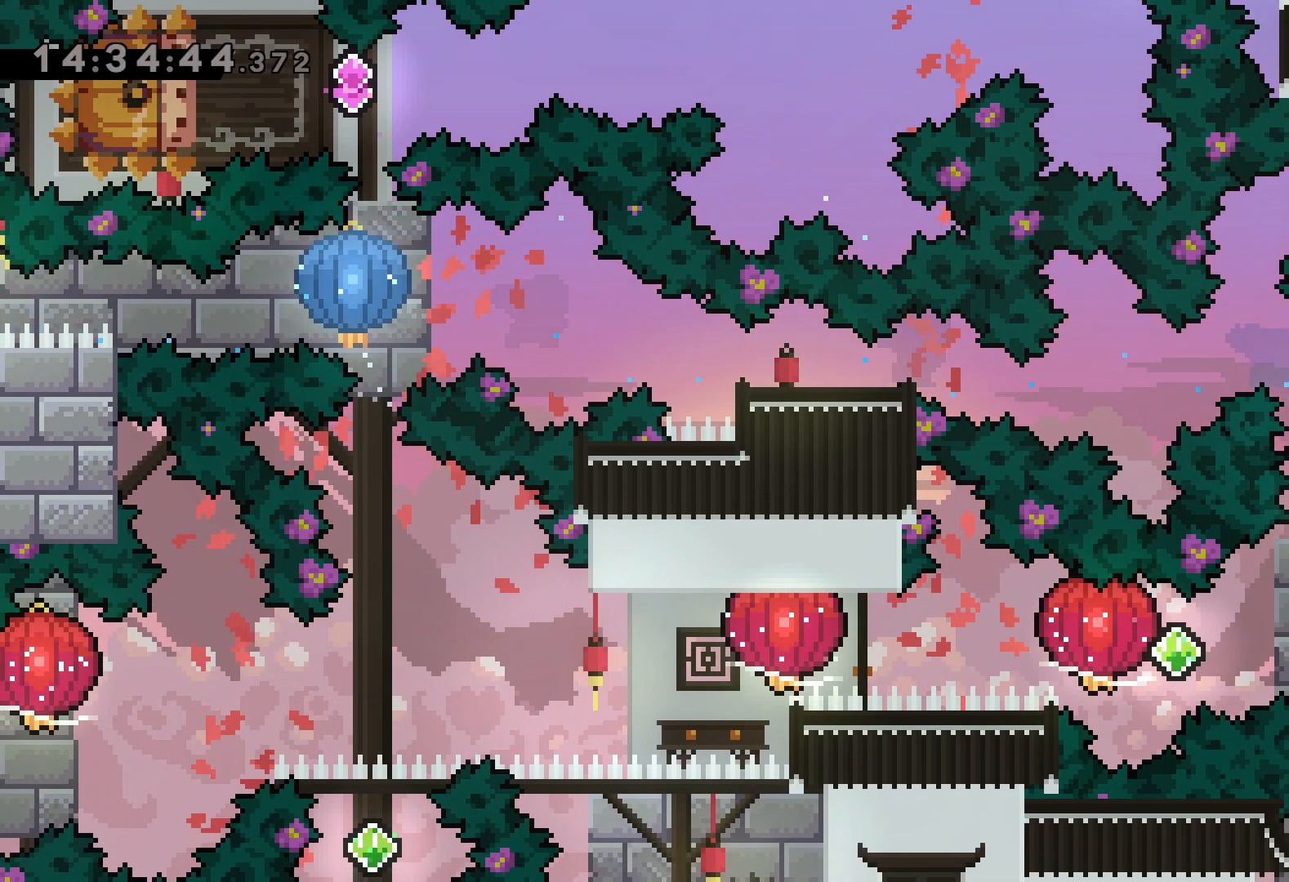
{"keys": ["dash", "left"], "events": [[234, "dash", "down"], [234, "right", "down"], [400, "dash", "up"], [400, "left", "down"], [417, "jump", "down"], [434, "right", "up"], [450, "dash", "down"], [484, "jump", "up"]]}
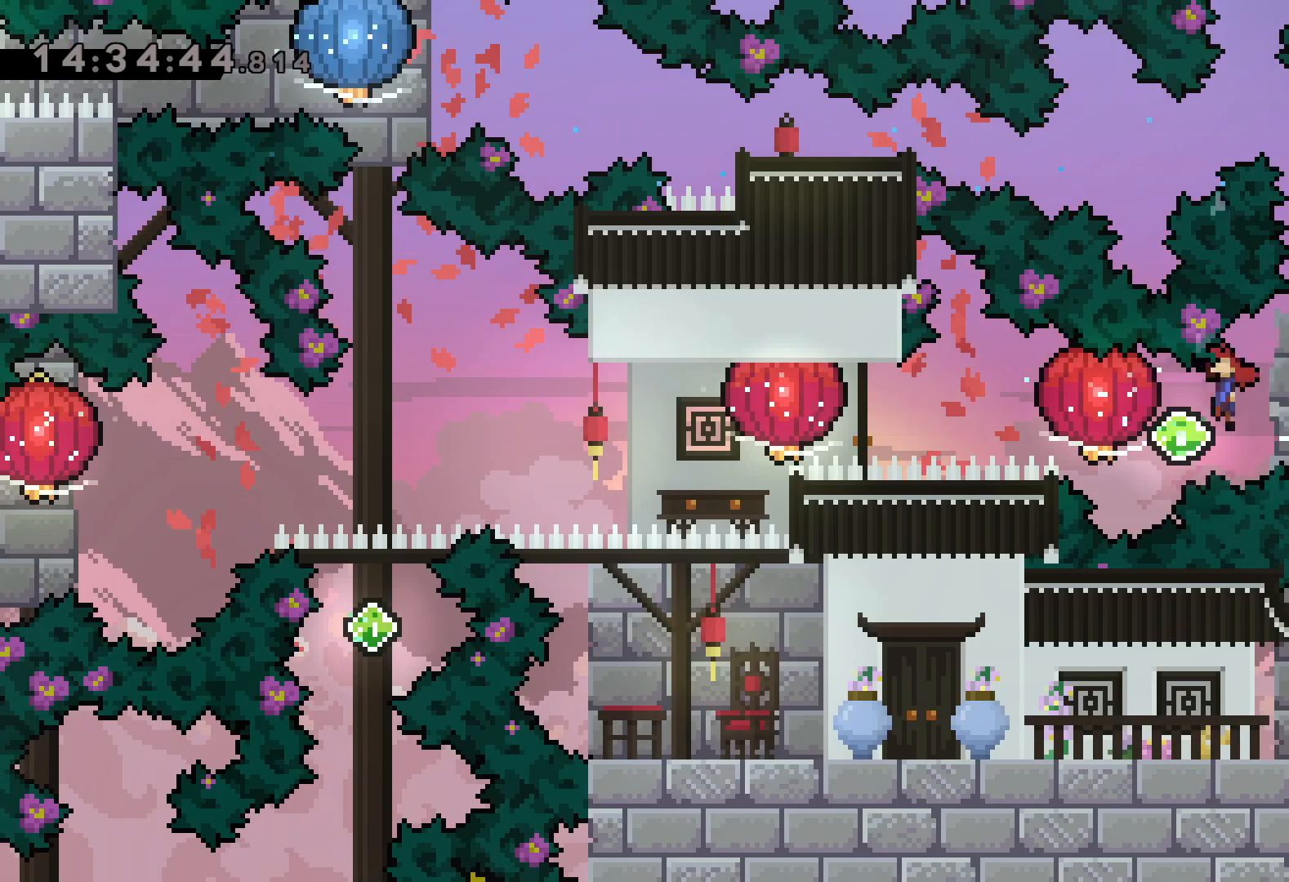
{"keys": ["grab", "left"], "events": [[34, "grab", "down"], [100, "dash", "up"], [300, "dash", "down"], [467, "dash", "up"]]}
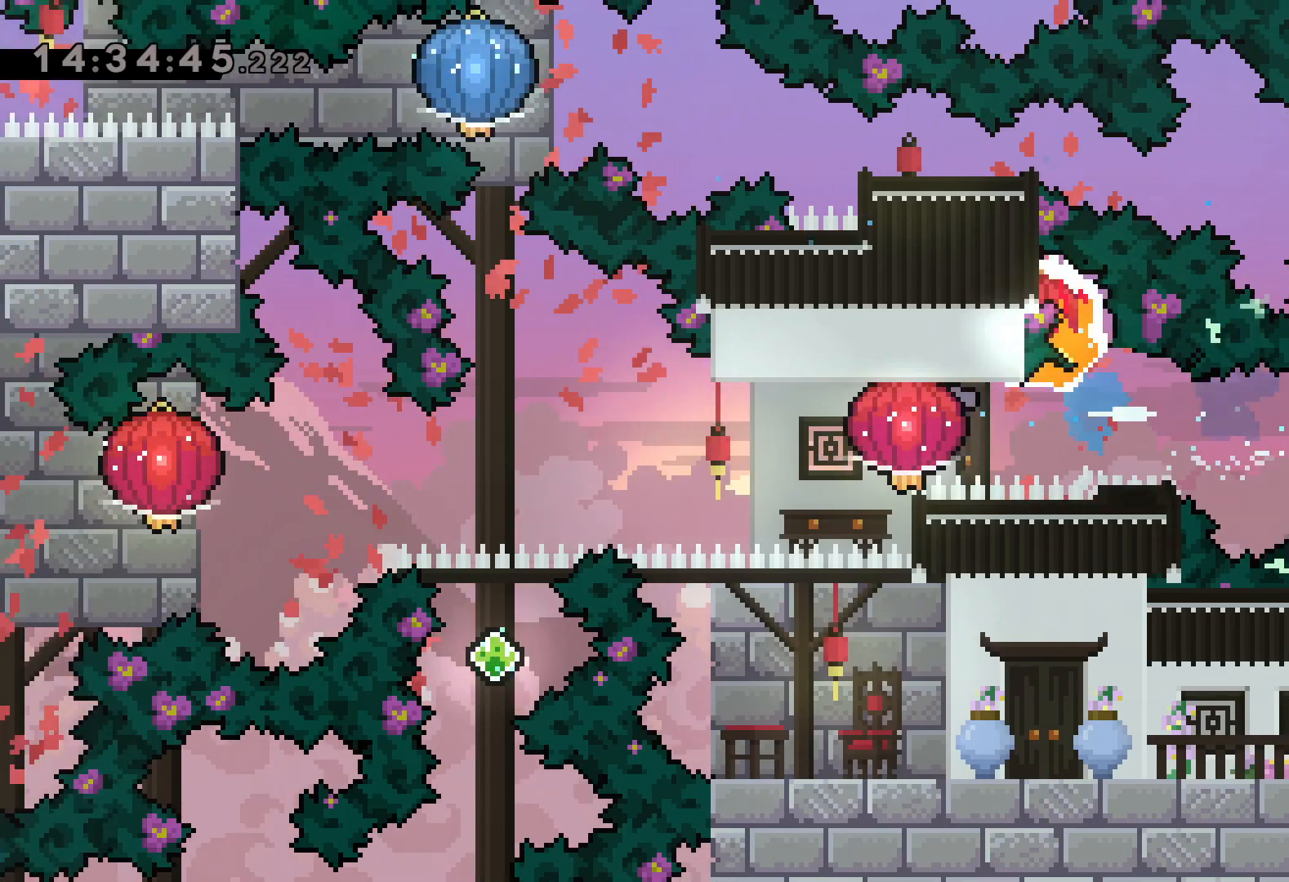
{"keys": ["down", "grab", "left"], "events": [[84, "down", "down"], [284, "grab", "up"], [384, "grab", "down"]]}
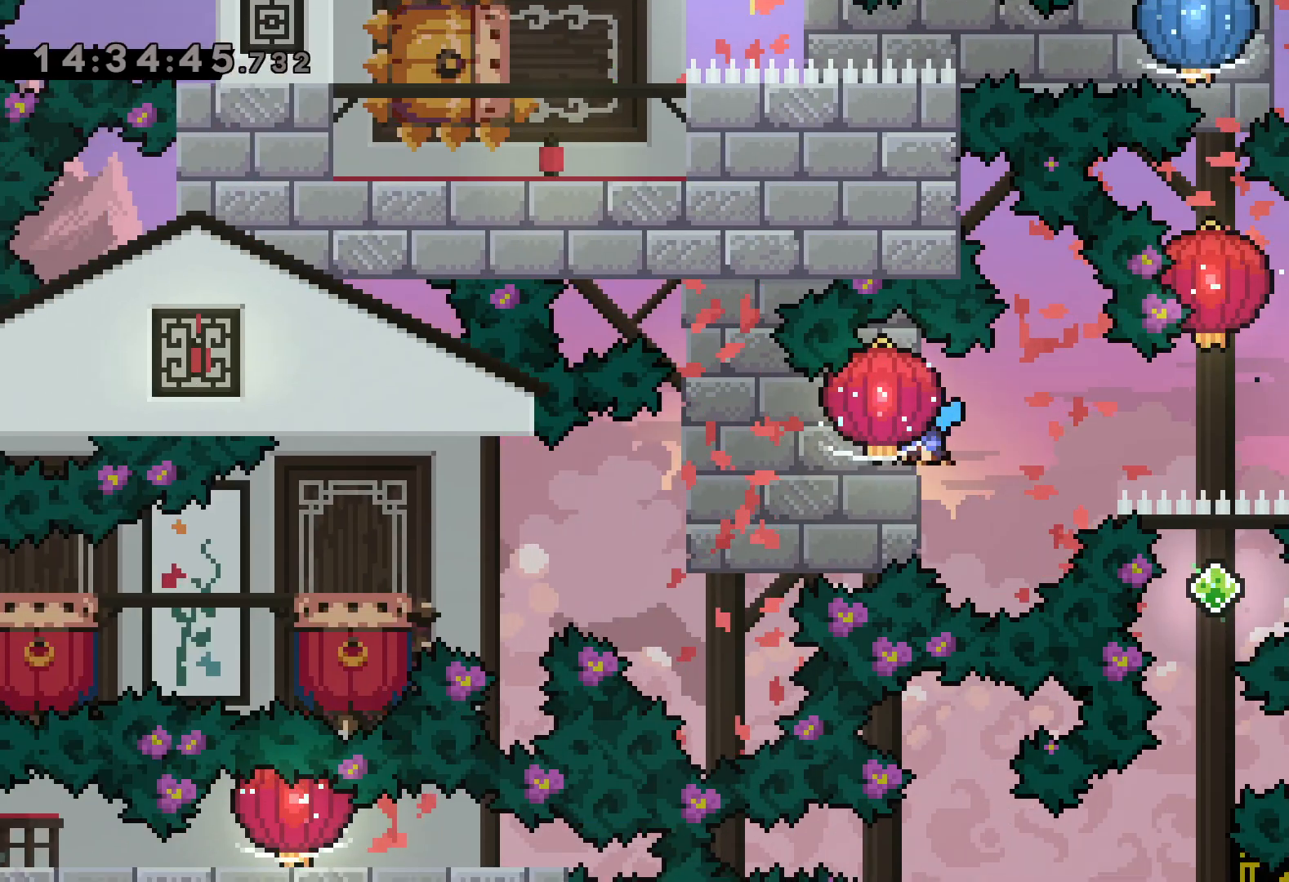
{"keys": ["down", "left"], "events": [[300, "grab", "up"]]}
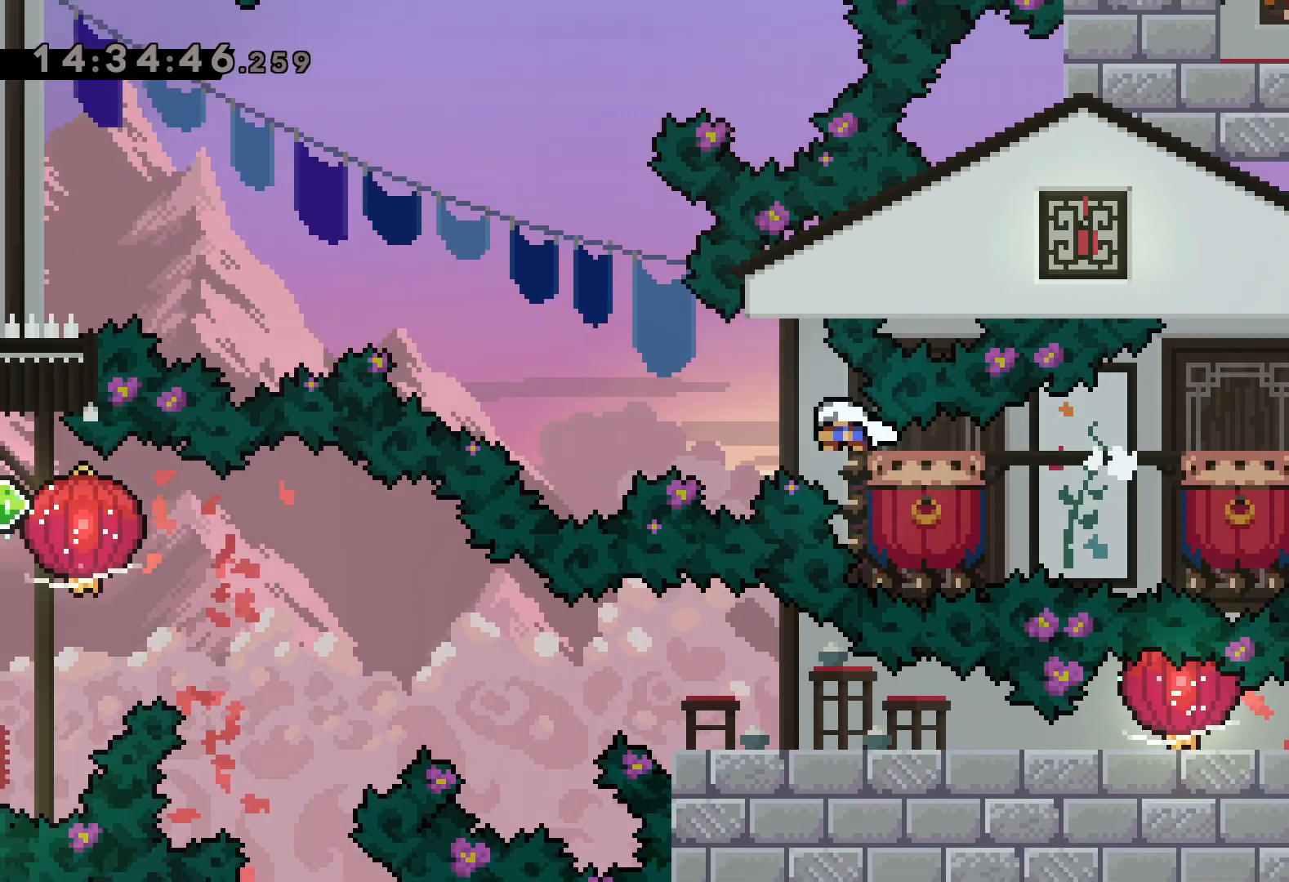
{"keys": ["left"], "events": [[17, "jump", "down"], [34, "down", "up"], [500, "jump", "up"]]}
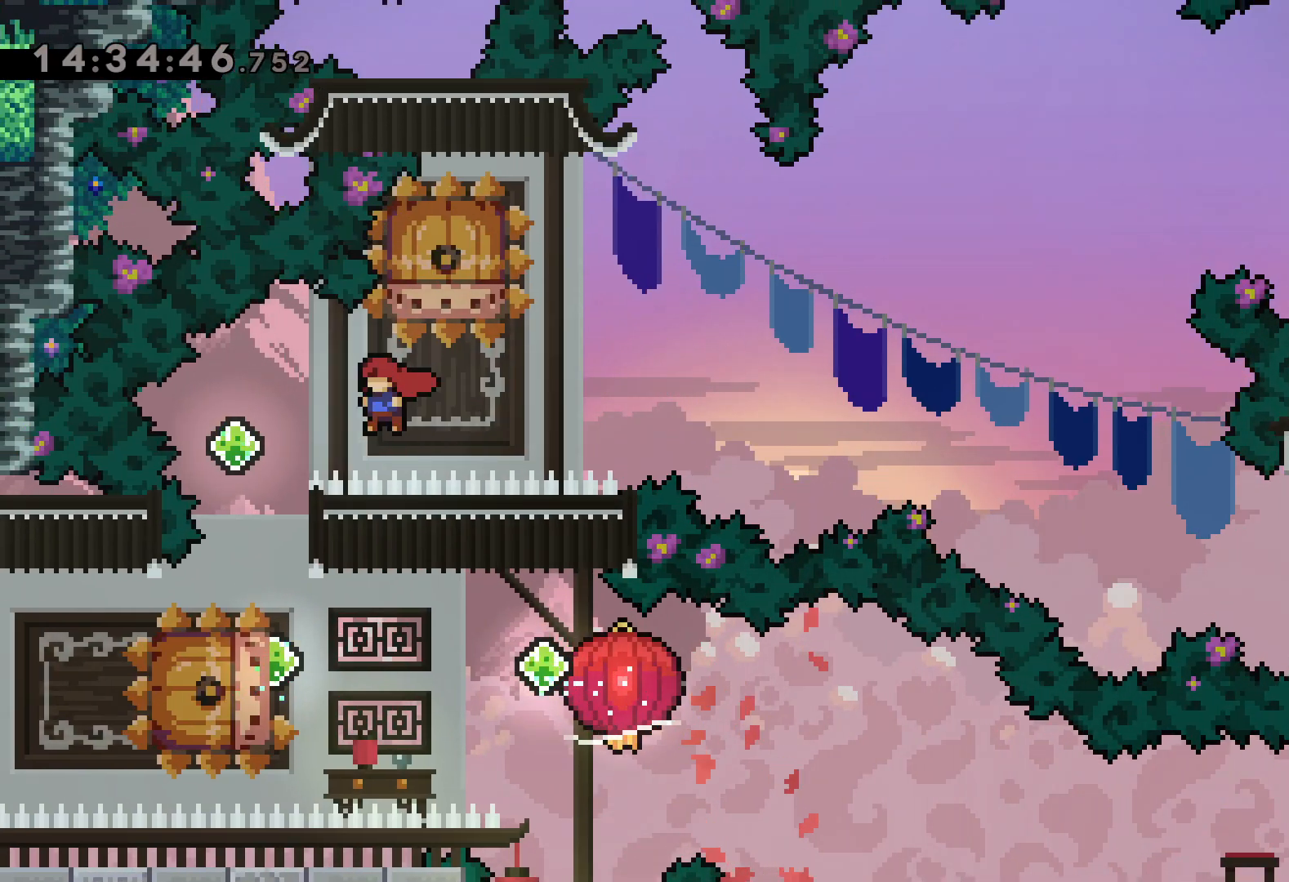
{"keys": ["jump", "left", "right"], "events": [[17, "left", "up"], [34, "dash", "down"], [34, "down", "down"], [200, "dash", "up"], [217, "down", "up"], [317, "dash", "down"], [317, "left", "down"], [450, "jump", "down"], [484, "dash", "up"], [500, "right", "down"]]}
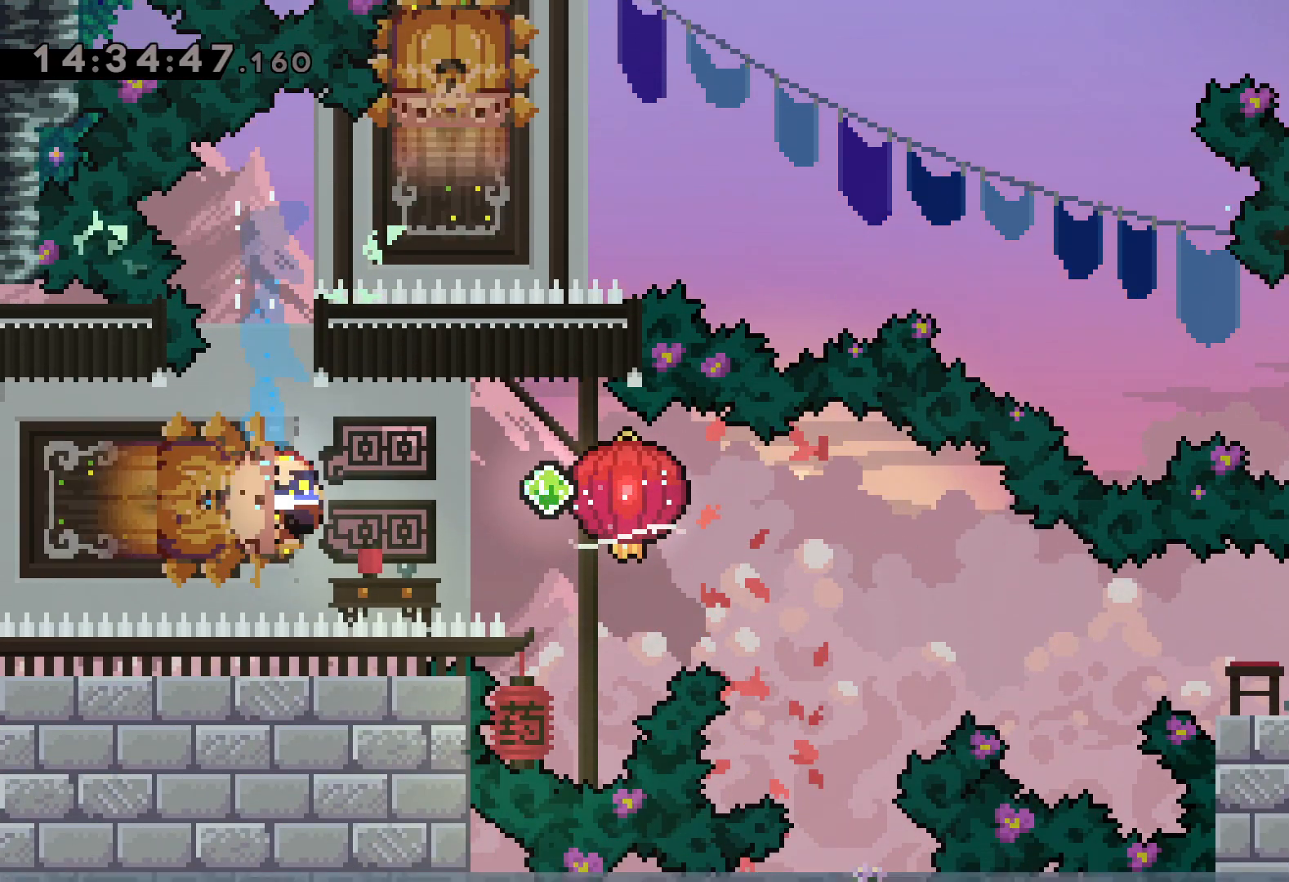
{"keys": ["dash", "down", "grab", "right"], "events": [[34, "down", "down"], [50, "dash", "down"], [50, "left", "up"], [84, "jump", "up"], [134, "grab", "down"], [217, "dash", "up"], [434, "dash", "down"]]}
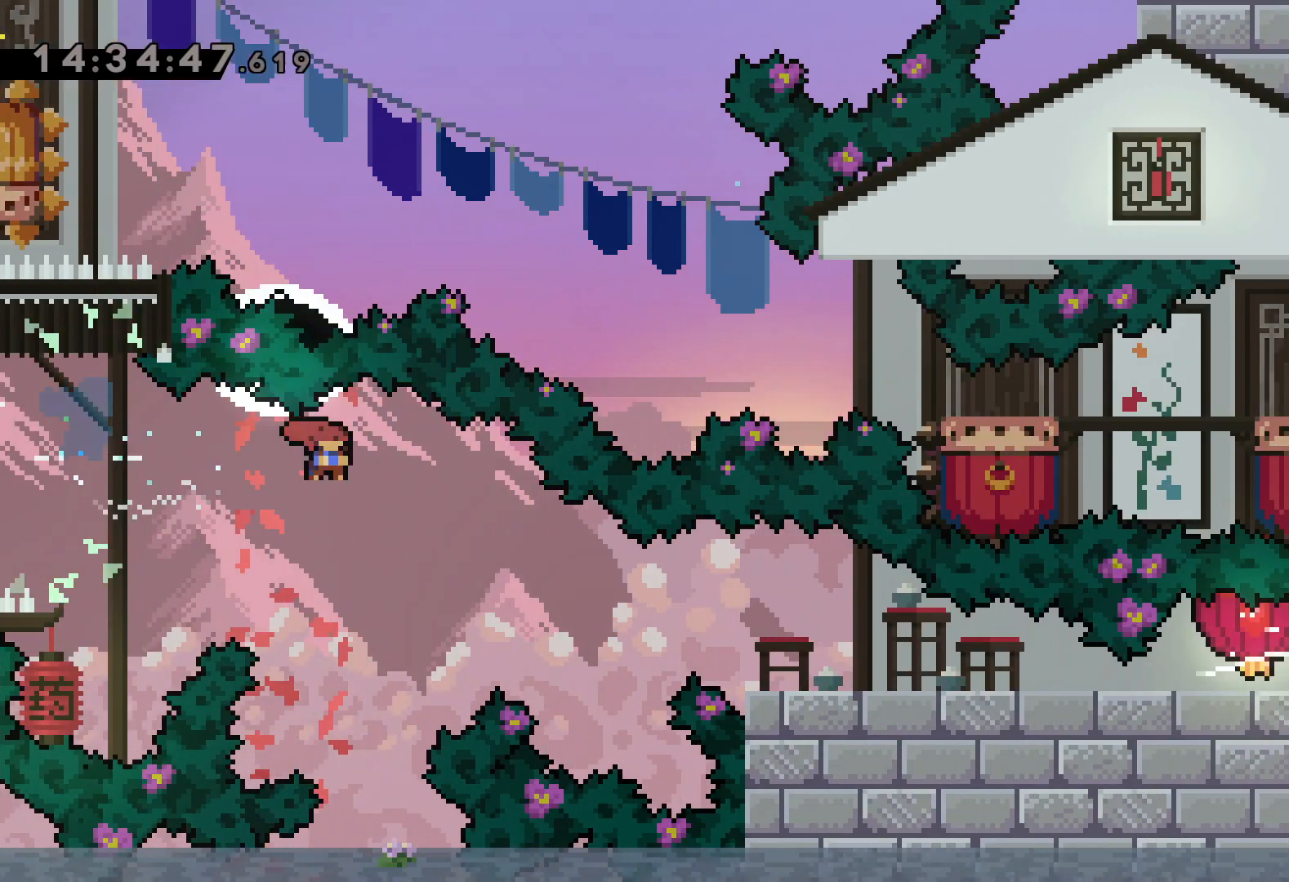
{"keys": ["down", "grab", "right"], "events": [[117, "dash", "up"], [284, "dash", "down"], [450, "dash", "up"]]}
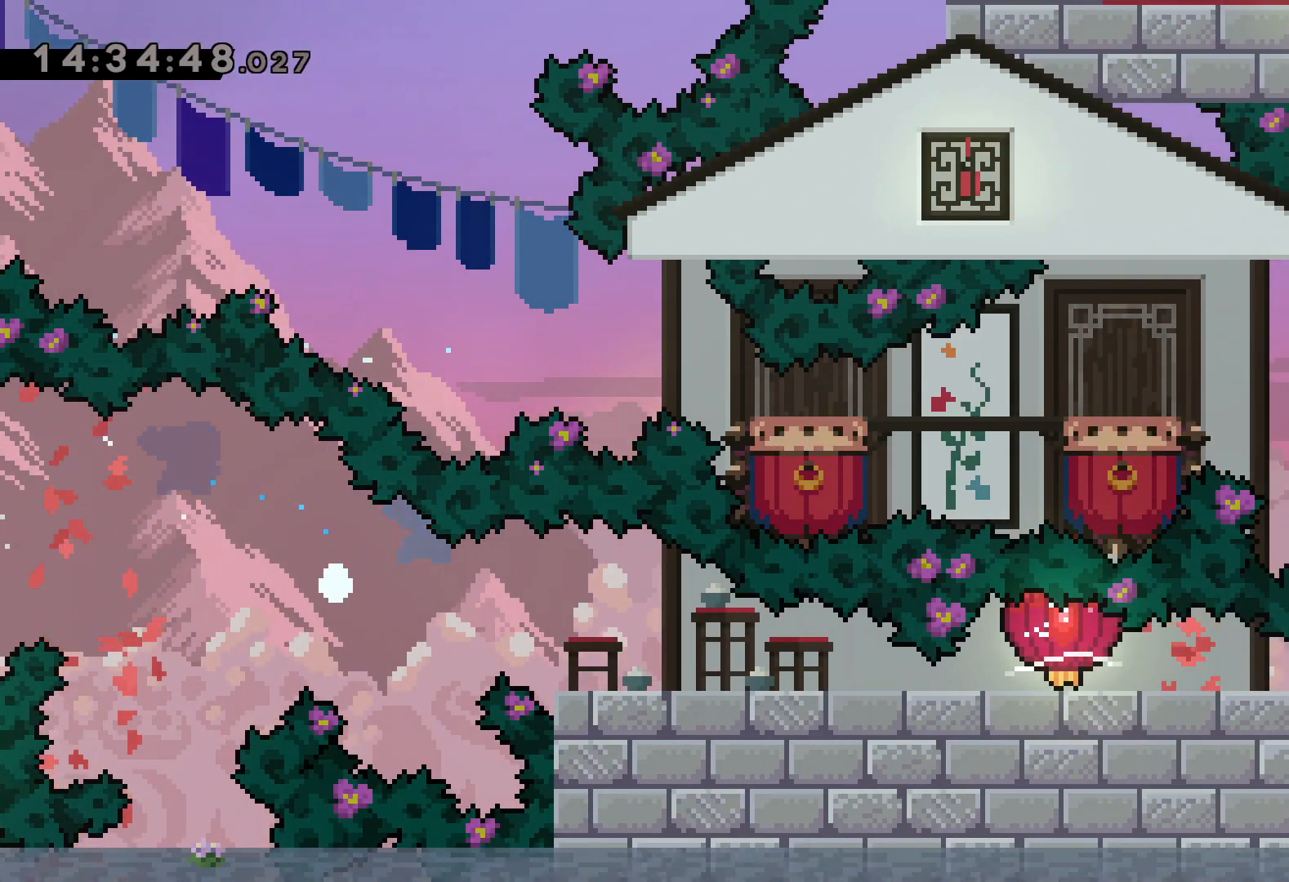
{"keys": [], "events": [[67, "grab", "up"], [84, "down", "up"], [84, "right", "up"]]}
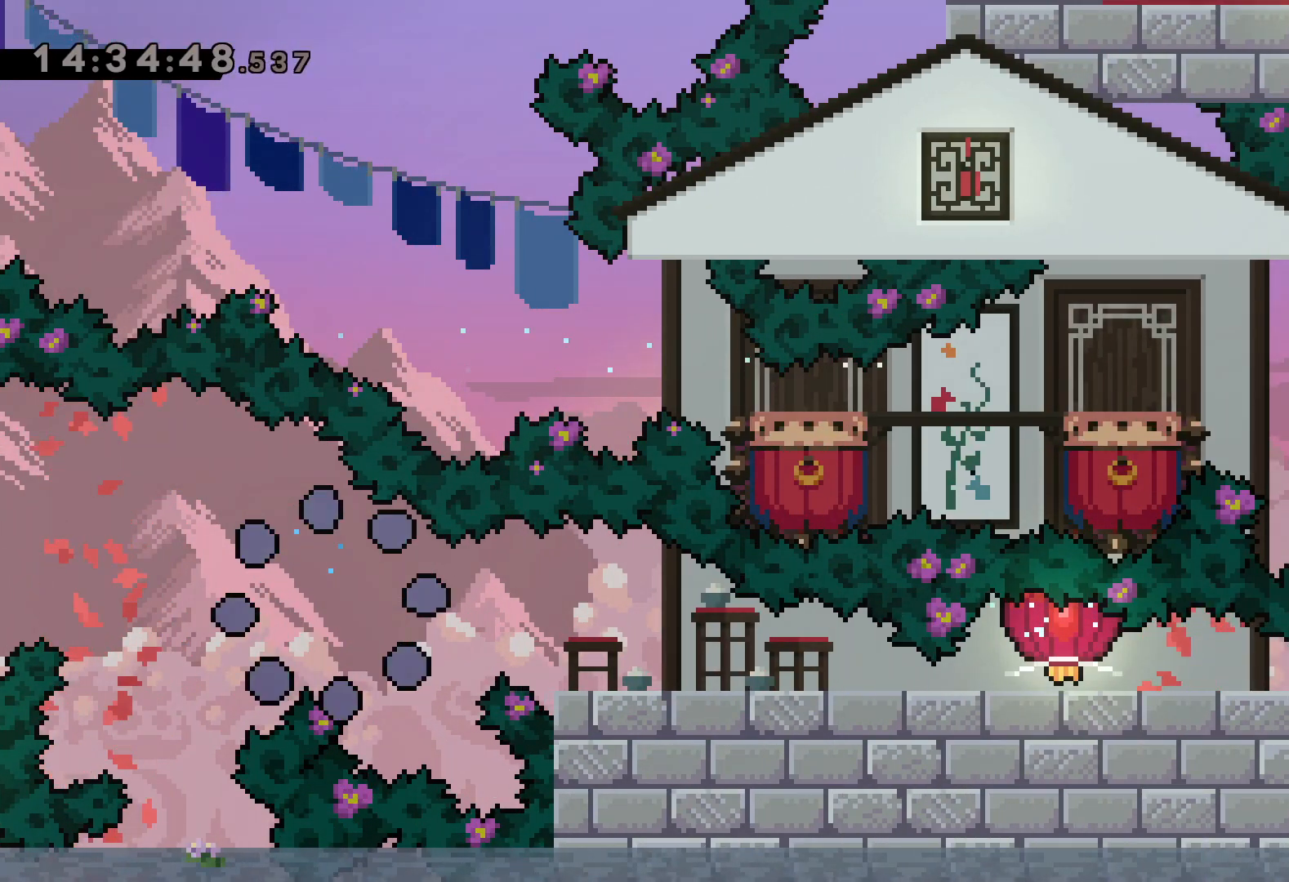
{"keys": [], "events": []}
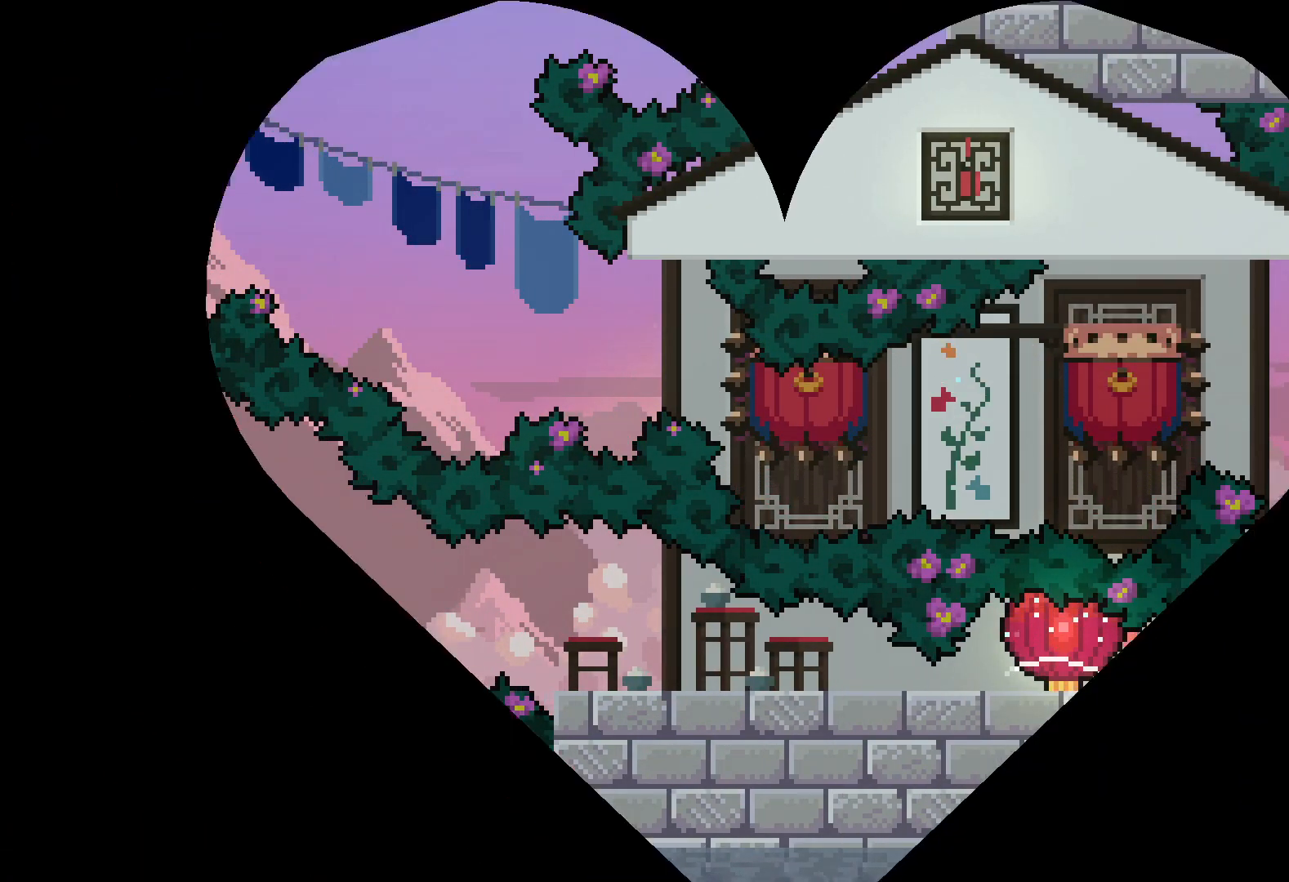
{"keys": [], "events": []}
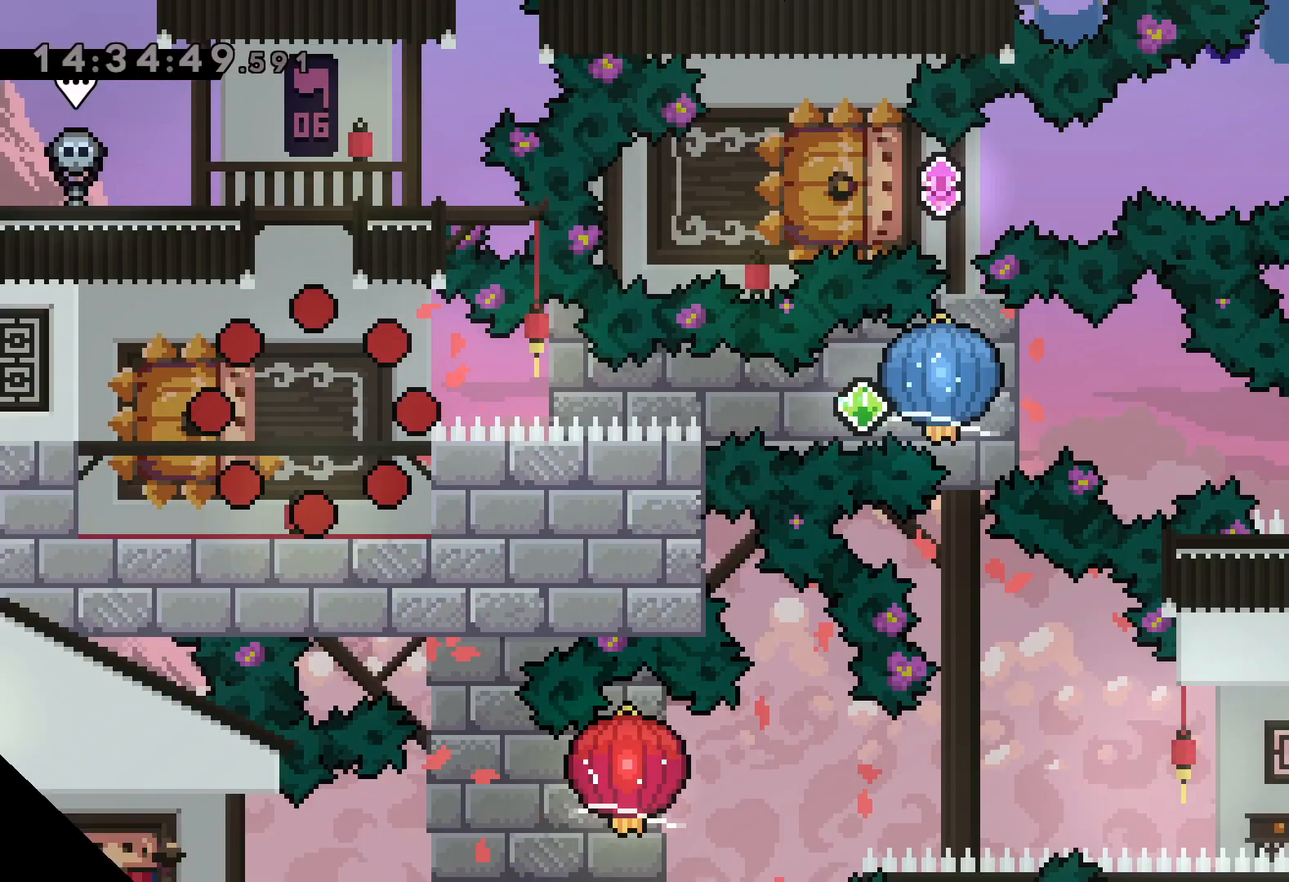
{"keys": ["dash", "down", "left"], "events": [[417, "down", "down"], [434, "left", "down"], [450, "dash", "down"]]}
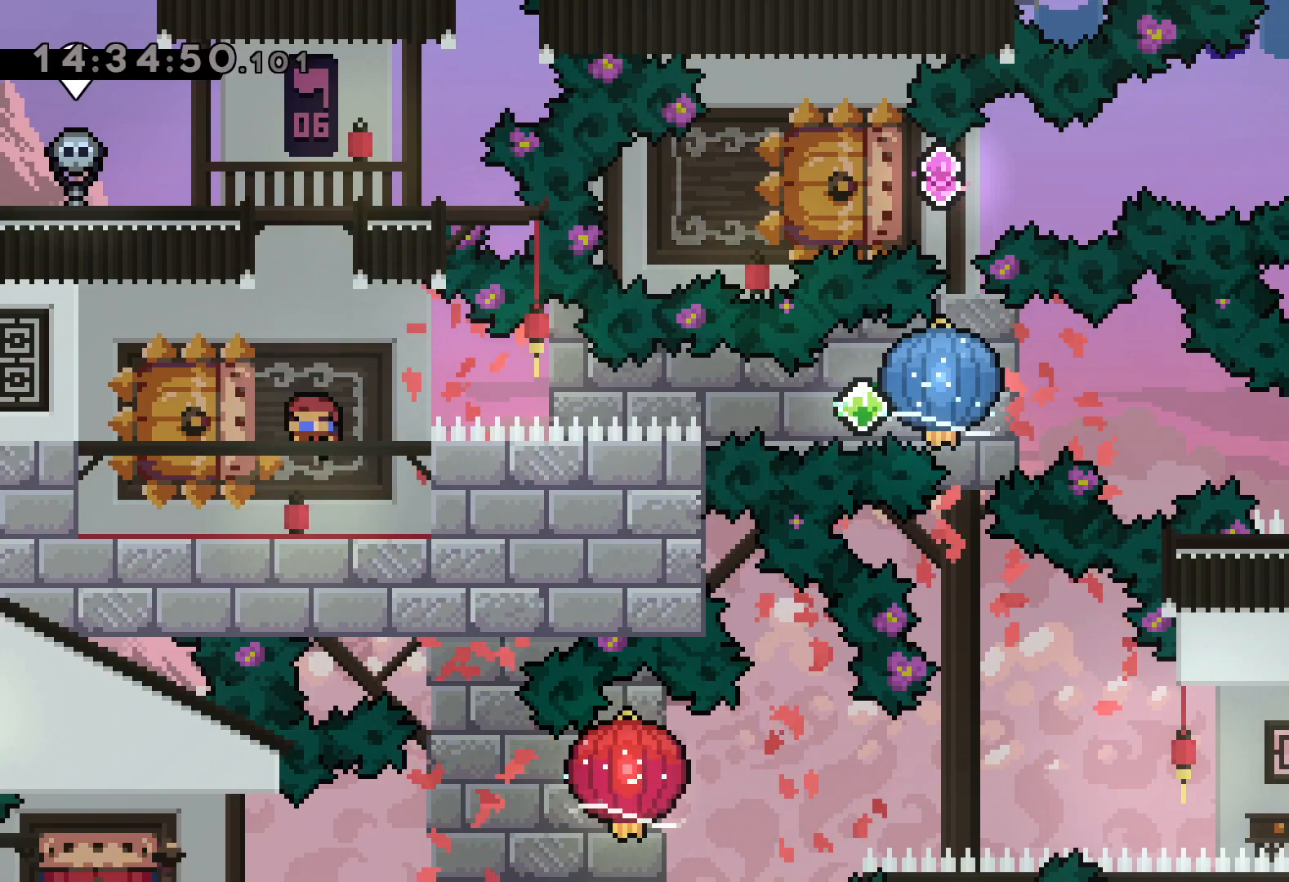
{"keys": ["grab", "right"], "events": [[100, "dash", "up"], [100, "right", "down"], [117, "jump", "down"], [150, "dash", "down"], [184, "left", "up"], [200, "down", "up"], [200, "jump", "up"], [217, "grab", "down"], [284, "dash", "up"]]}
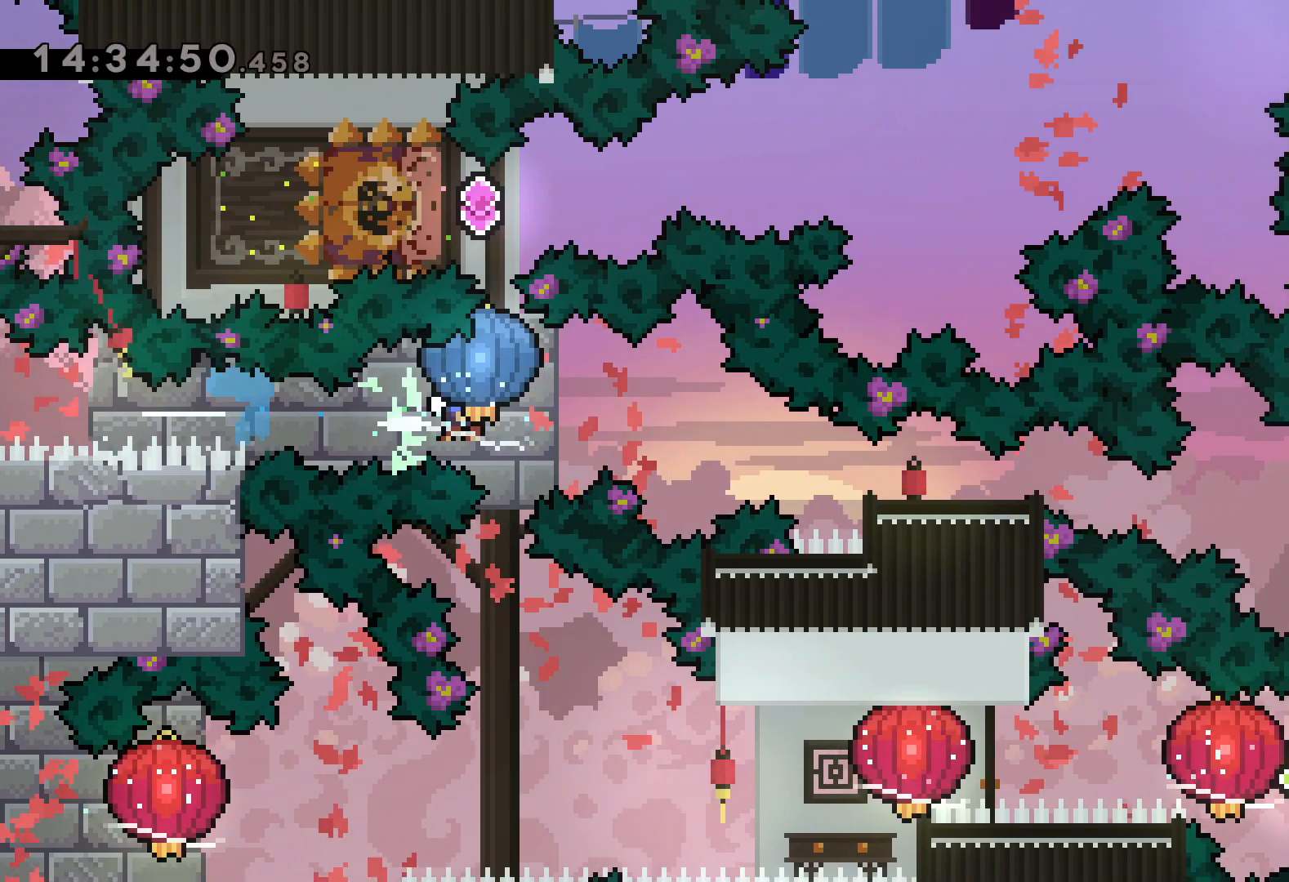
{"keys": ["right"], "events": [[67, "down", "down"], [67, "grab", "up"], [84, "dash", "down"], [317, "dash", "up"], [400, "down", "up"]]}
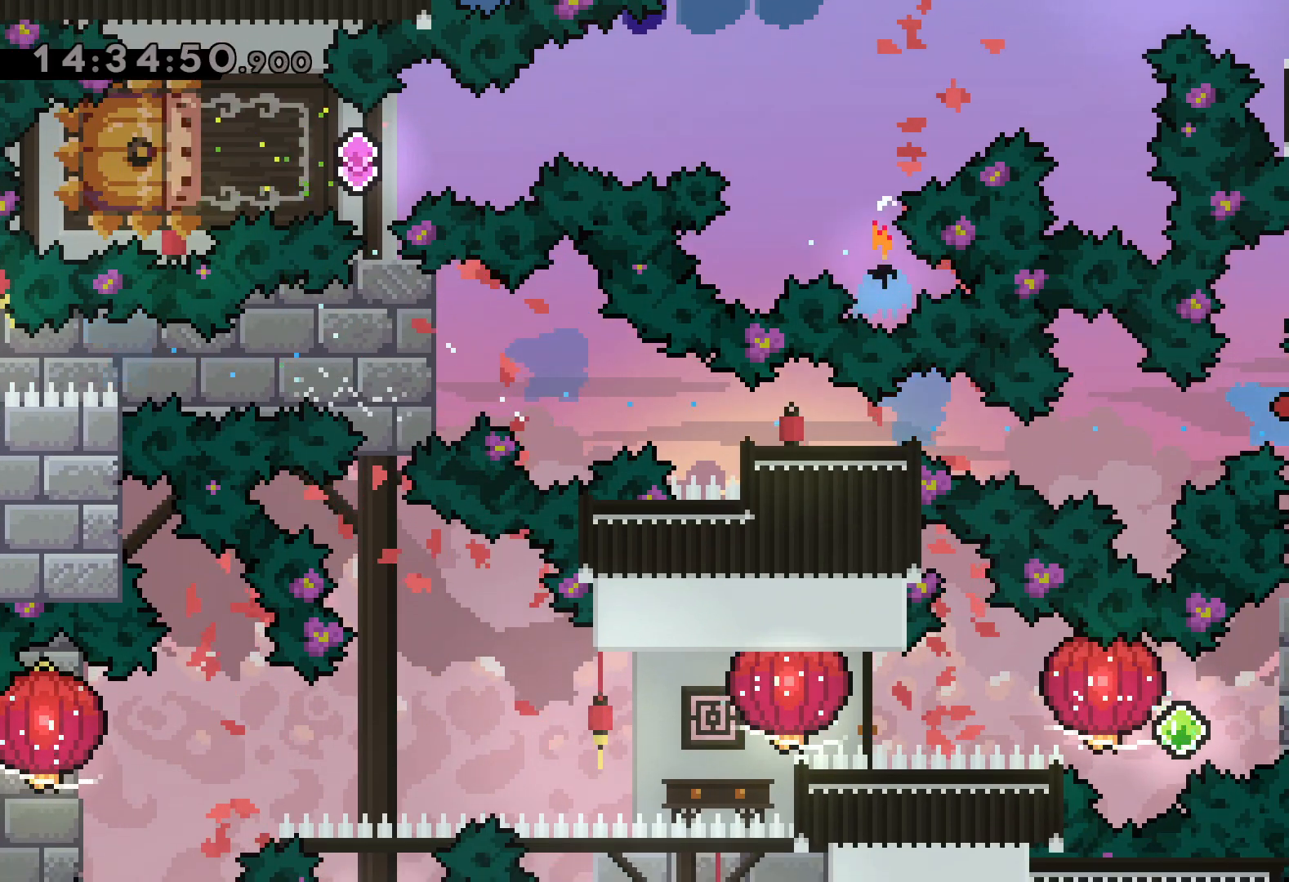
{"keys": ["right"], "events": [[67, "right", "up"], [500, "right", "down"]]}
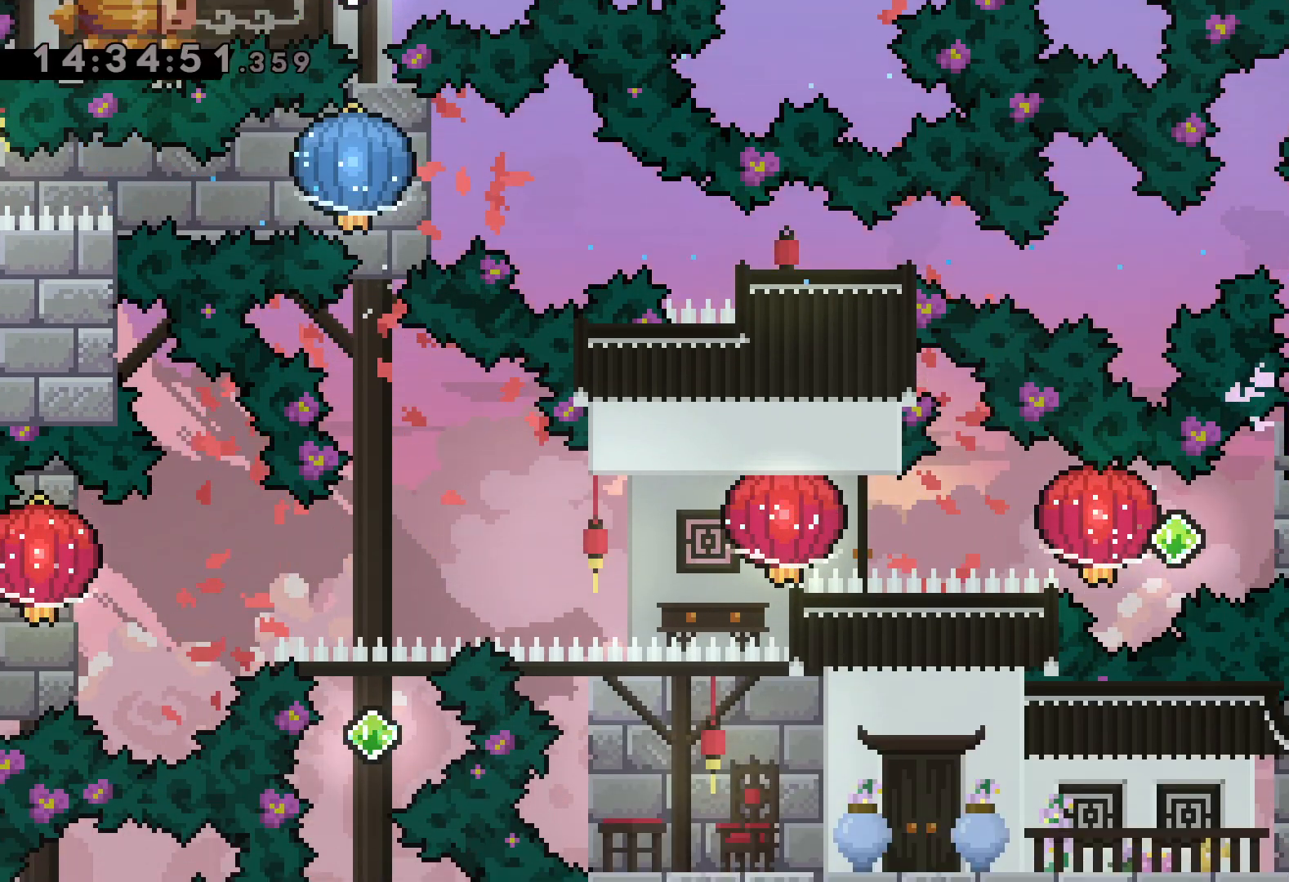
{"keys": ["grab", "left"], "events": [[17, "dash", "down"], [167, "left", "down"], [184, "dash", "up"], [184, "jump", "down"], [217, "right", "up"], [234, "dash", "down"], [284, "jump", "up"], [317, "grab", "down"], [367, "dash", "up"]]}
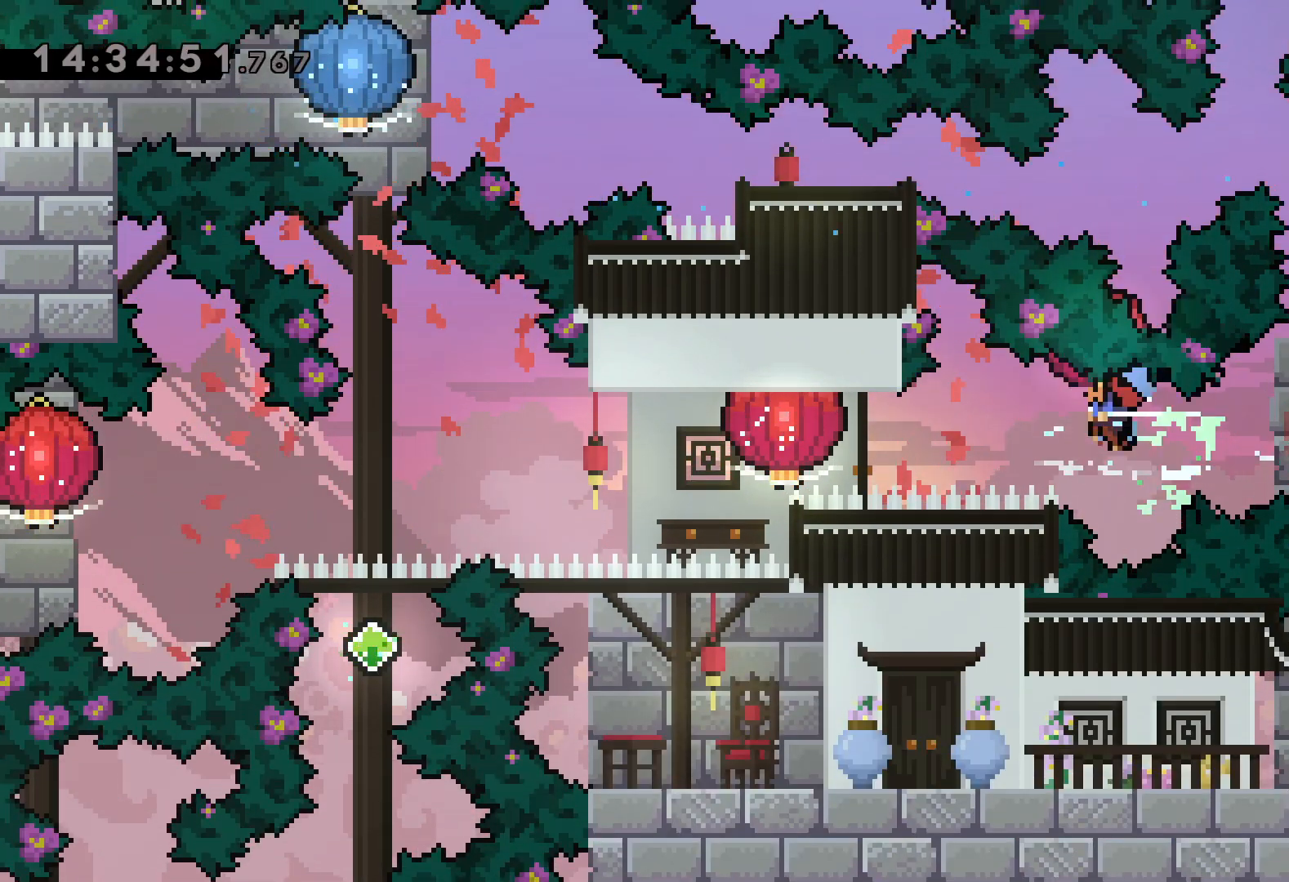
{"keys": ["down", "grab", "left"], "events": [[84, "dash", "down"], [234, "dash", "up"], [467, "down", "down"]]}
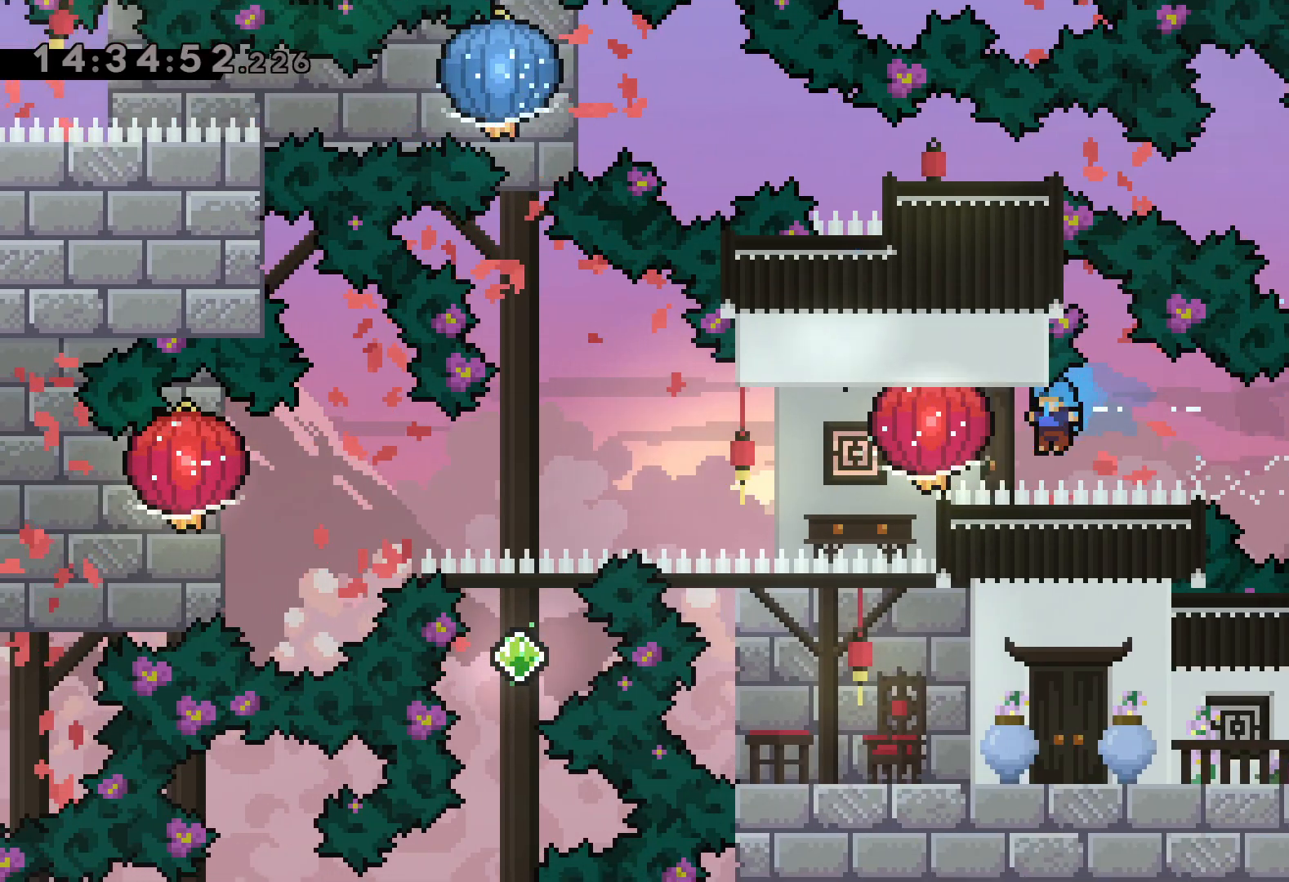
{"keys": [], "events": [[234, "grab", "up"], [317, "down", "up"], [317, "left", "up"]]}
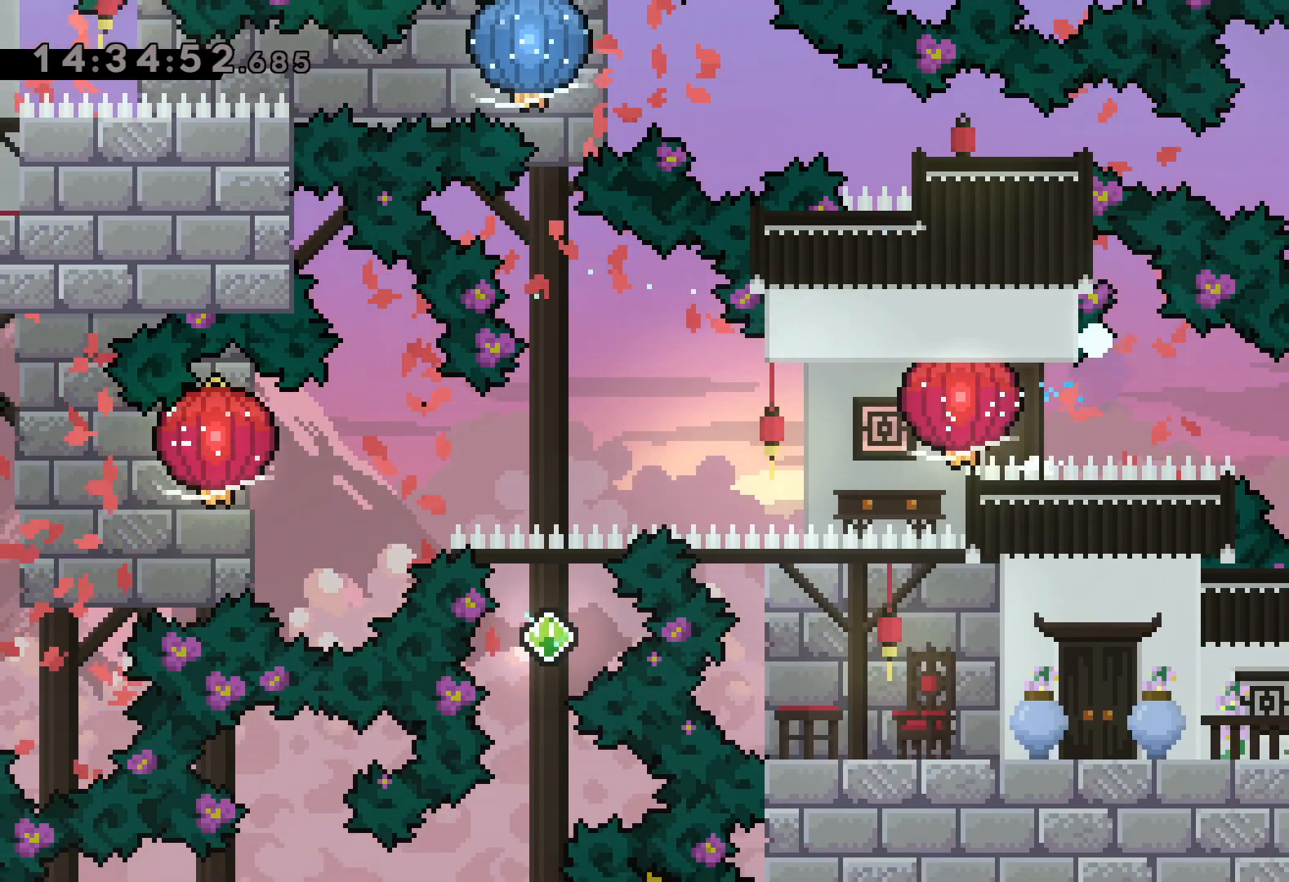
{"keys": [], "events": []}